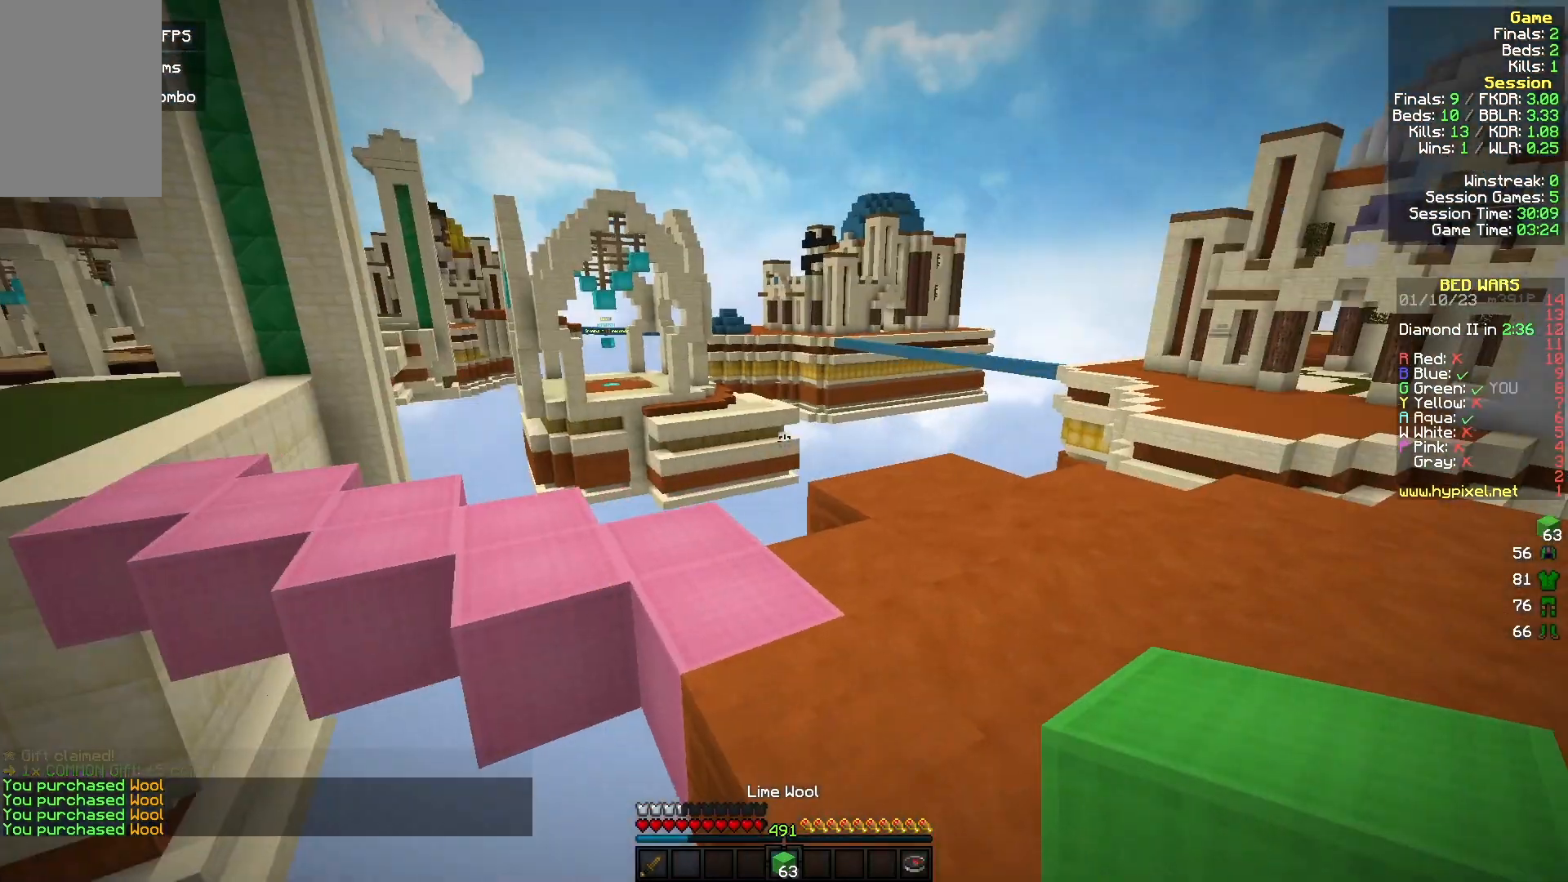
Gameplay with keyboard and mouse; each line is a JSON object with the keys and mouse buttons held at the frame after it. "events" lists presses ("down") and releases ("up") of "a", "d", "s", "w", "mouse_left" and "mouse_right" between this image and that frame as [ms after this image, input, new state], when the widget could be followed in between. "mouse_left", "mouse_right" = the "left", "right" buttons of the "mouse" list. No other keys are recorded. Fast repeated clicks can show as one long hold. Mouse movement is not recorded.
{"keys": ["a", "d", "w"], "mouse": [], "events": [[167, "d", "down"], [467, "a", "down"]]}
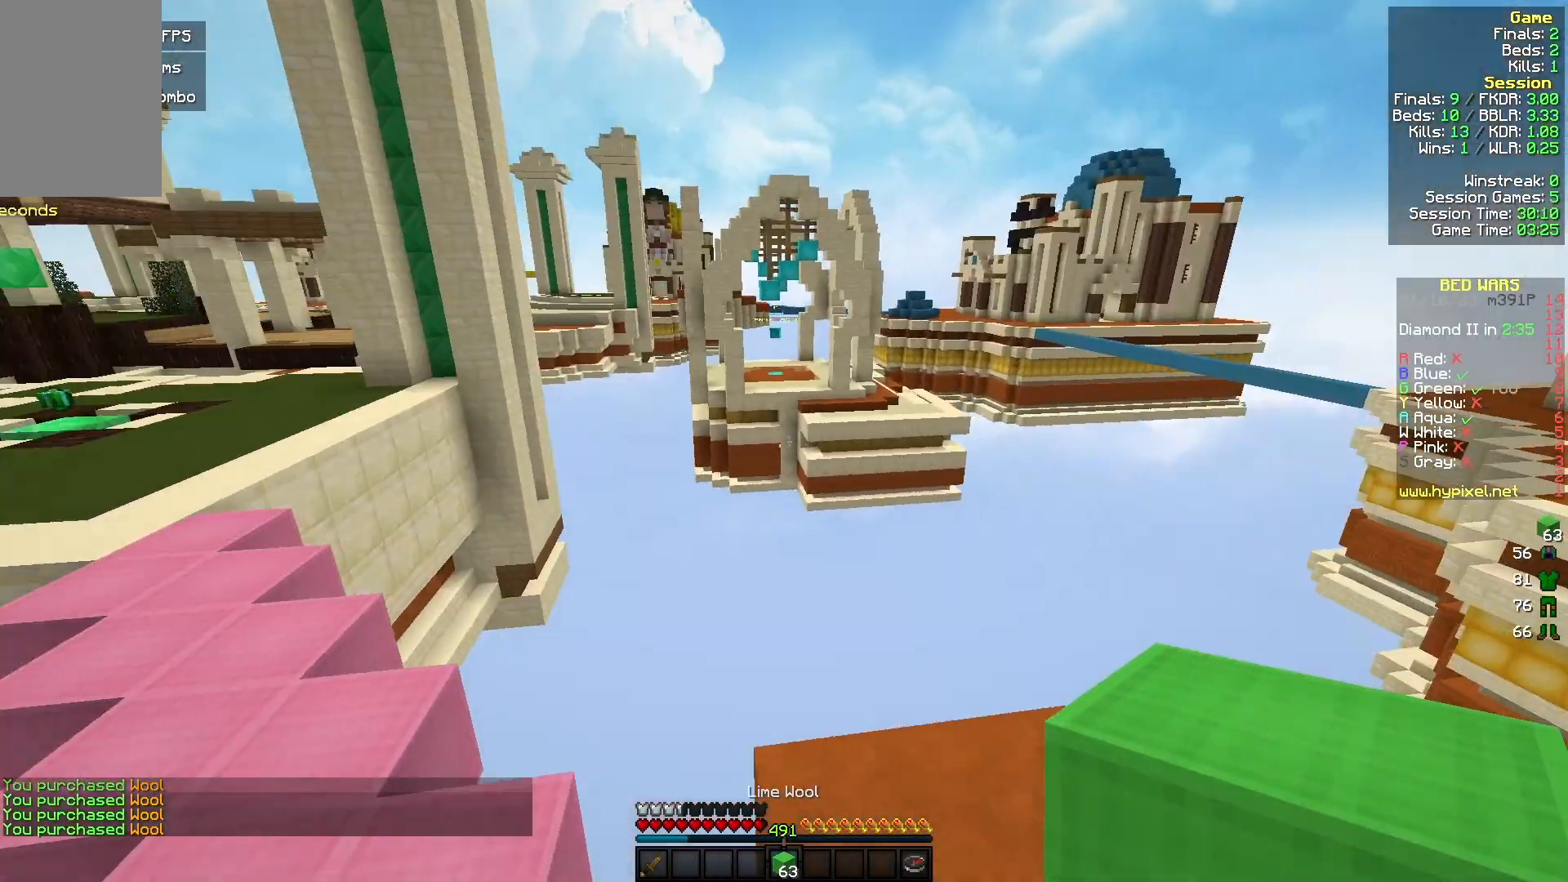
{"keys": ["a"], "mouse": [], "events": [[67, "d", "up"], [133, "w", "up"], [200, "a", "up"], [200, "d", "down"], [433, "a", "down"], [433, "d", "up"]]}
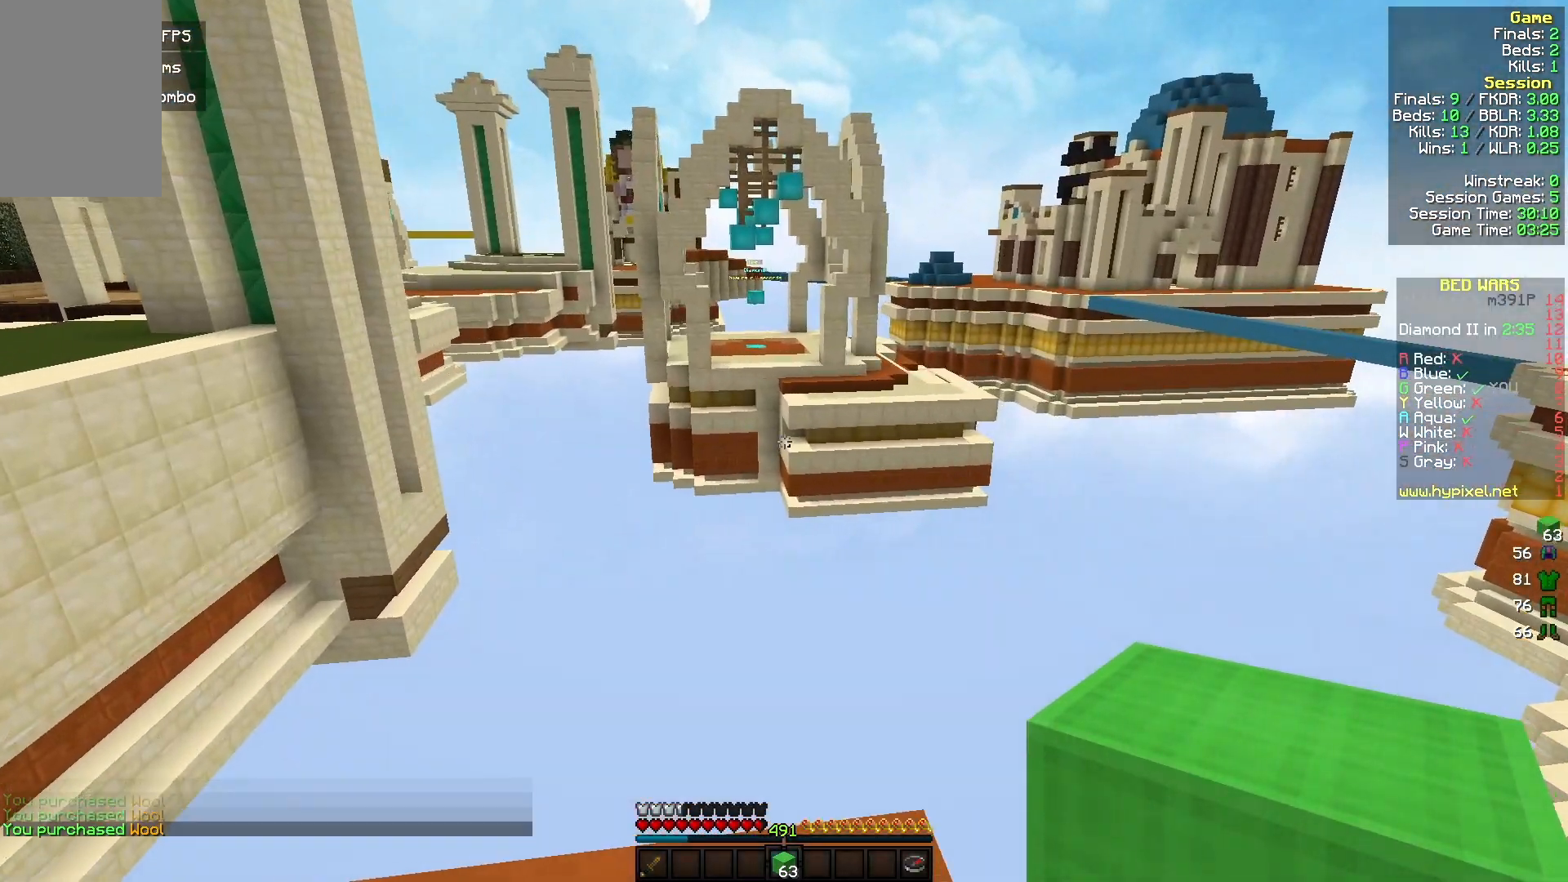
{"keys": ["w"], "mouse": [], "events": [[67, "a", "up"], [200, "w", "down"]]}
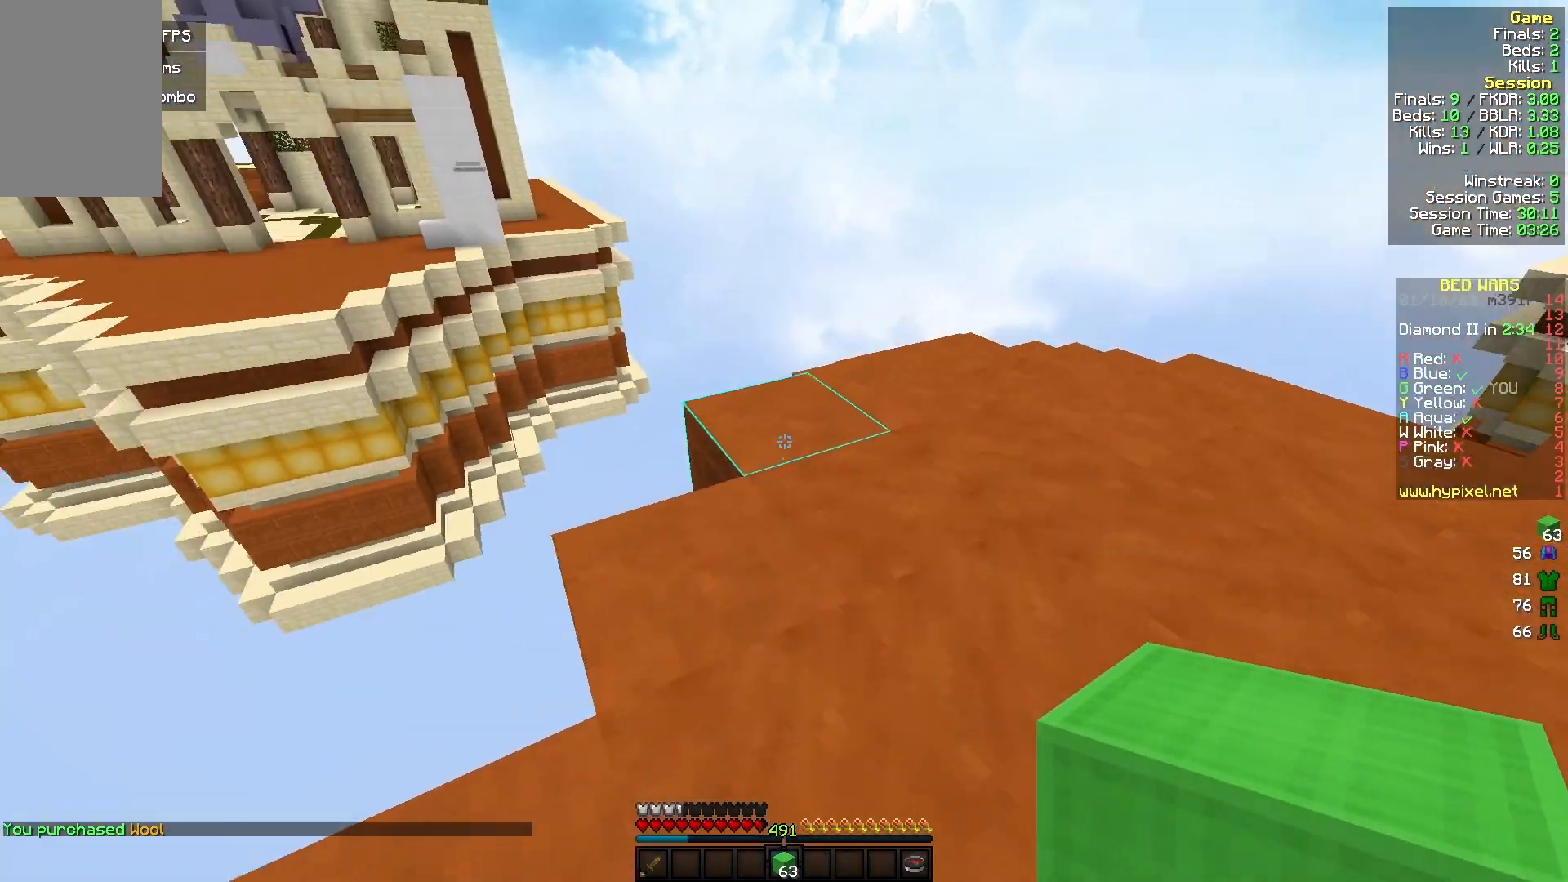
{"keys": ["a", "s"], "mouse": [], "events": [[67, "mouse_right", "down"], [200, "mouse_right", "up"], [233, "a", "down"], [267, "mouse_left", "down"], [367, "w", "up"], [400, "mouse_left", "up"], [467, "s", "down"]]}
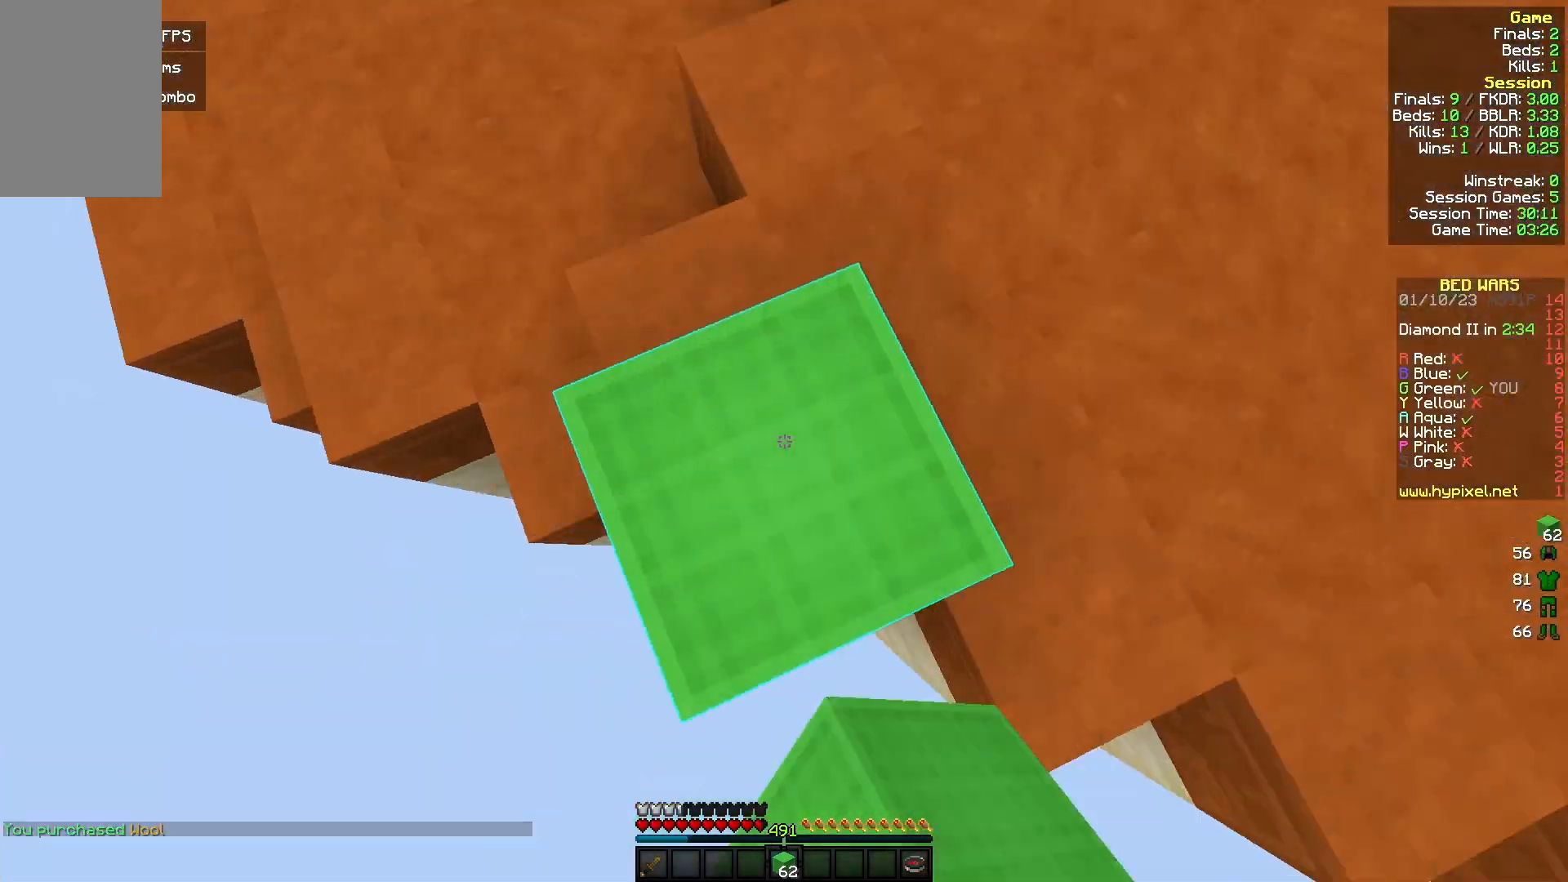
{"keys": ["a", "s"], "mouse": ["right"], "events": [[233, "mouse_right", "down"]]}
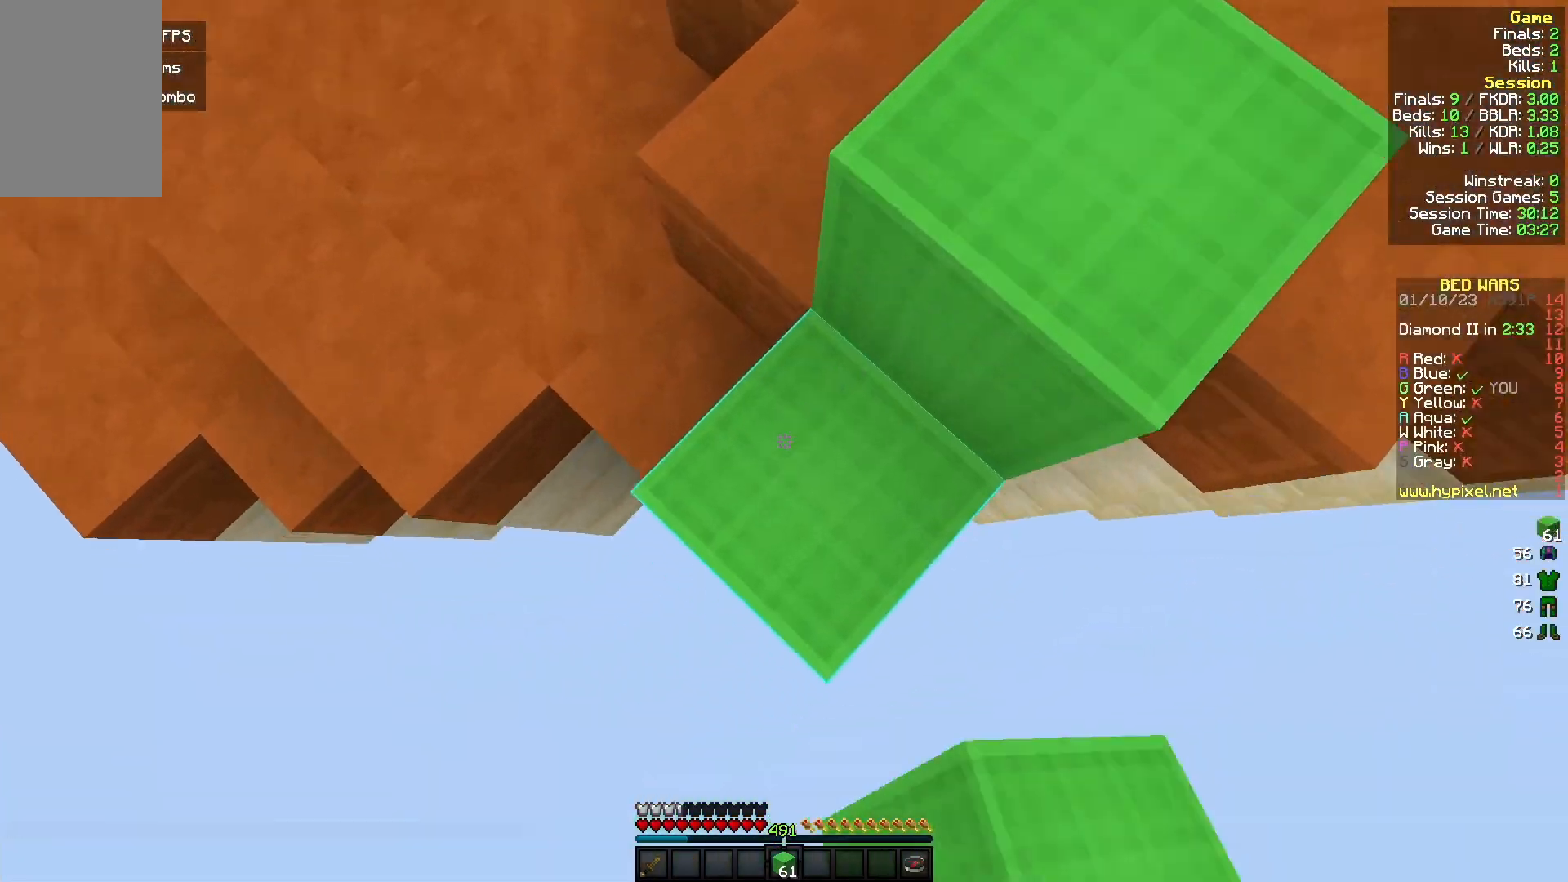
{"keys": ["a", "s"], "mouse": ["right"], "events": [[33, "mouse_right", "up"], [300, "mouse_right", "down"]]}
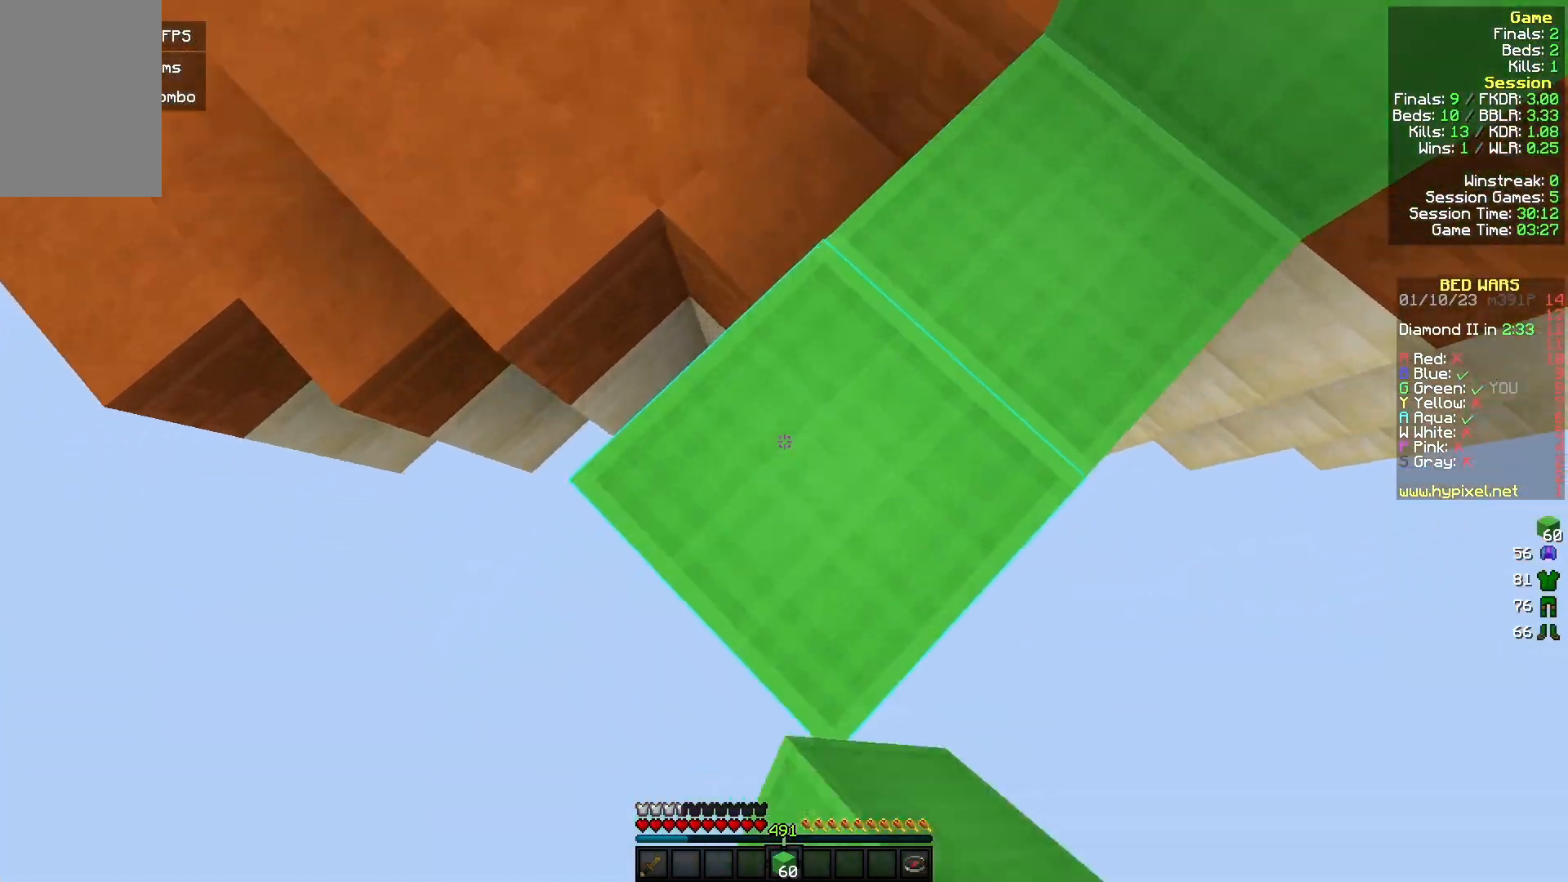
{"keys": ["a", "s"], "mouse": [], "events": [[33, "mouse_right", "up"], [200, "mouse_right", "down"], [400, "mouse_right", "up"]]}
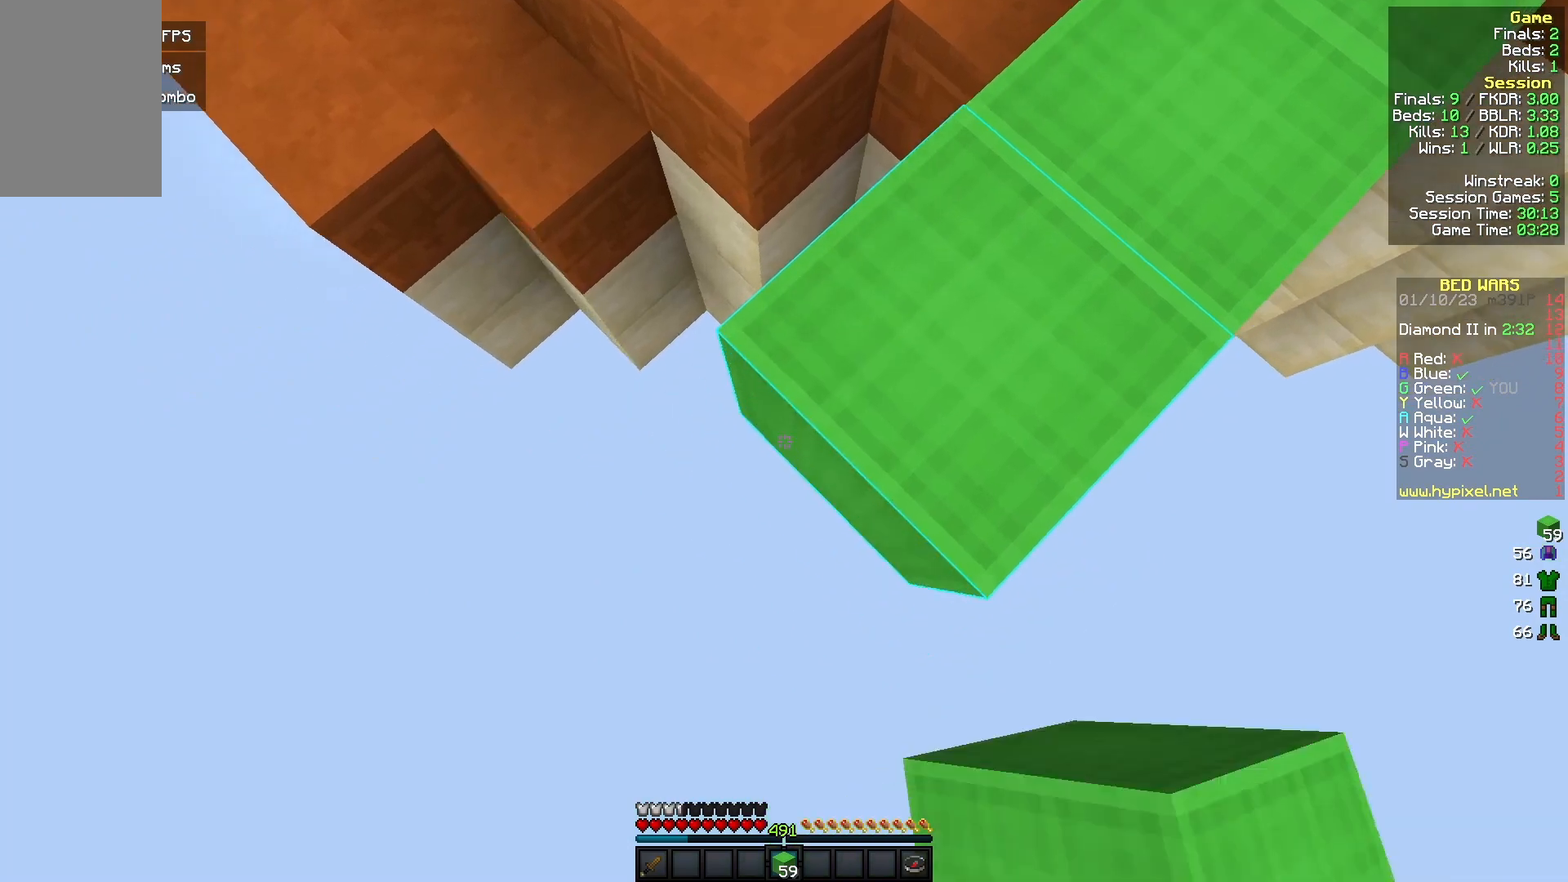
{"keys": ["a", "s"], "mouse": ["right"], "events": [[67, "mouse_right", "down"], [233, "mouse_right", "up"], [433, "mouse_right", "down"]]}
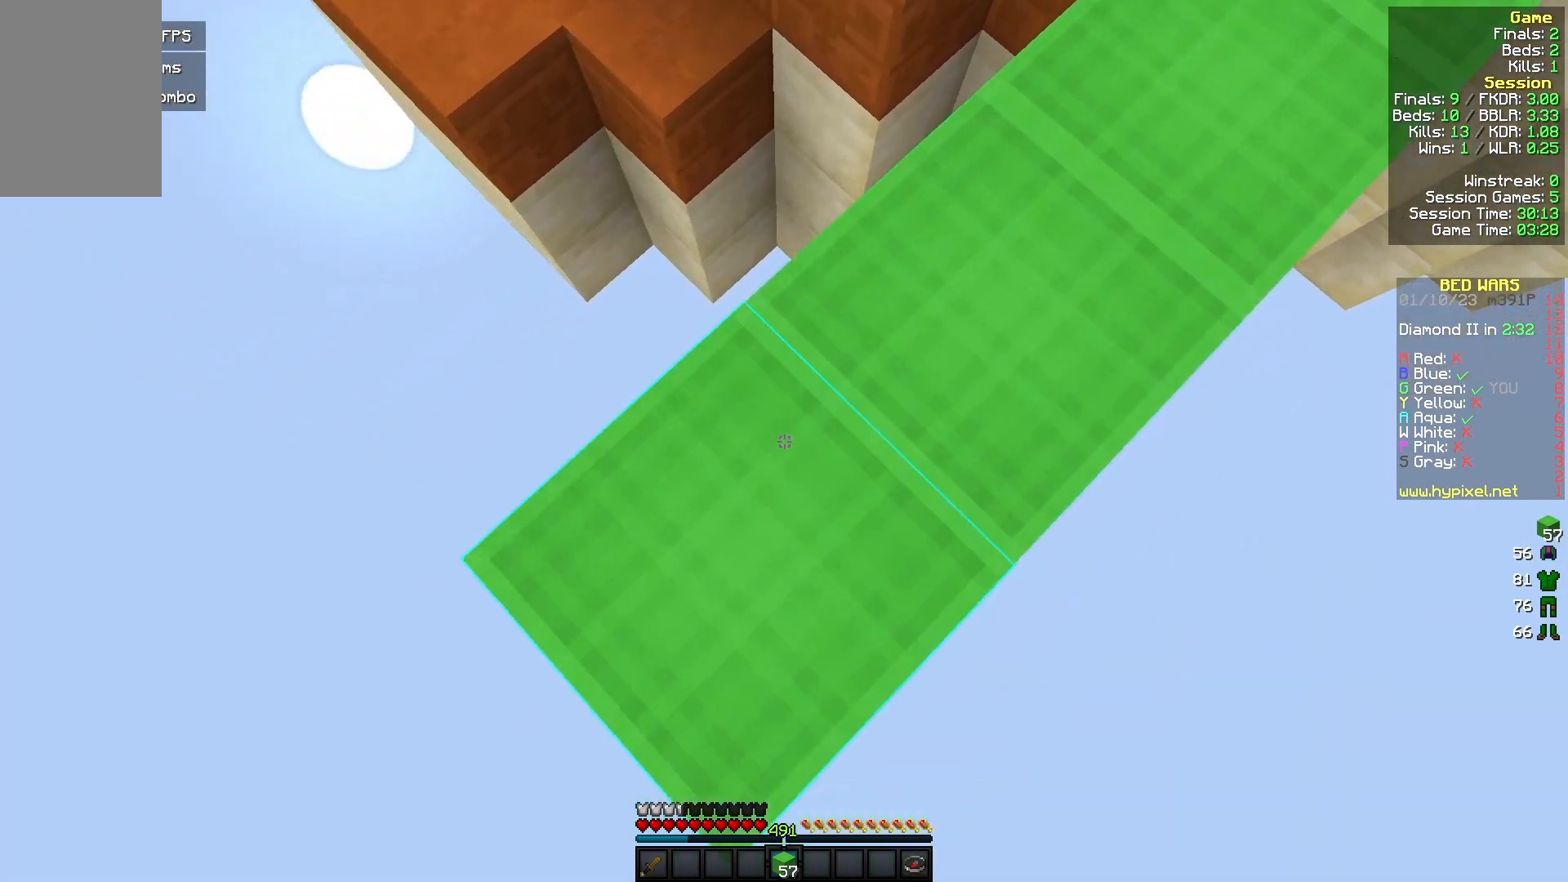
{"keys": ["a", "s"], "mouse": [], "events": [[100, "mouse_right", "up"], [300, "mouse_right", "down"], [467, "mouse_right", "up"]]}
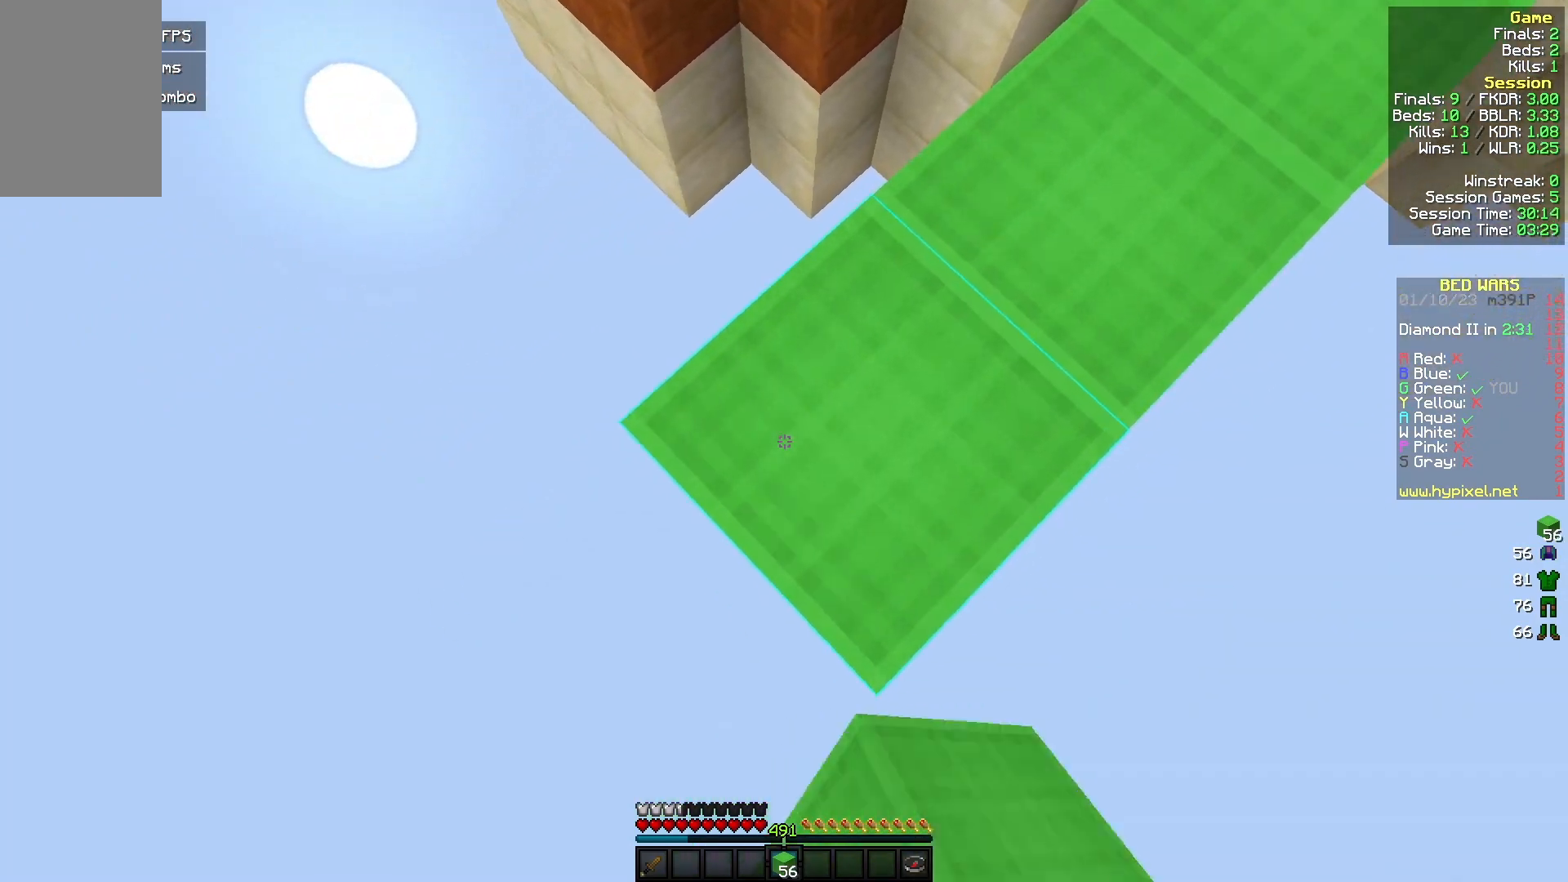
{"keys": ["a", "s"], "mouse": [], "events": [[133, "mouse_right", "down"], [333, "mouse_right", "up"]]}
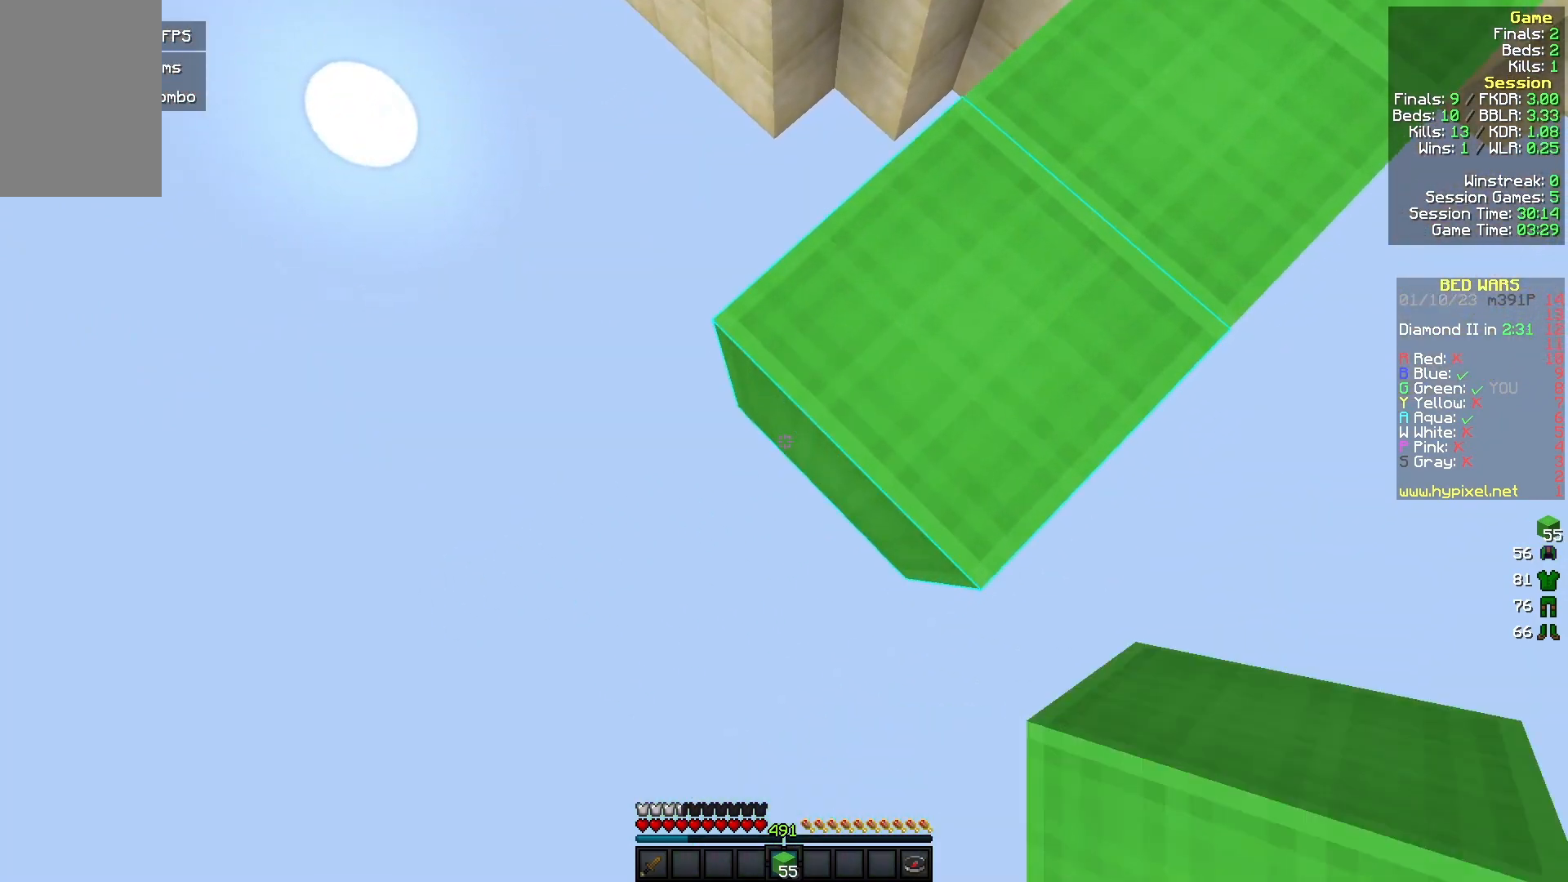
{"keys": ["a", "s"], "mouse": ["right"], "events": [[33, "mouse_right", "down"], [200, "mouse_right", "up"], [400, "mouse_right", "down"]]}
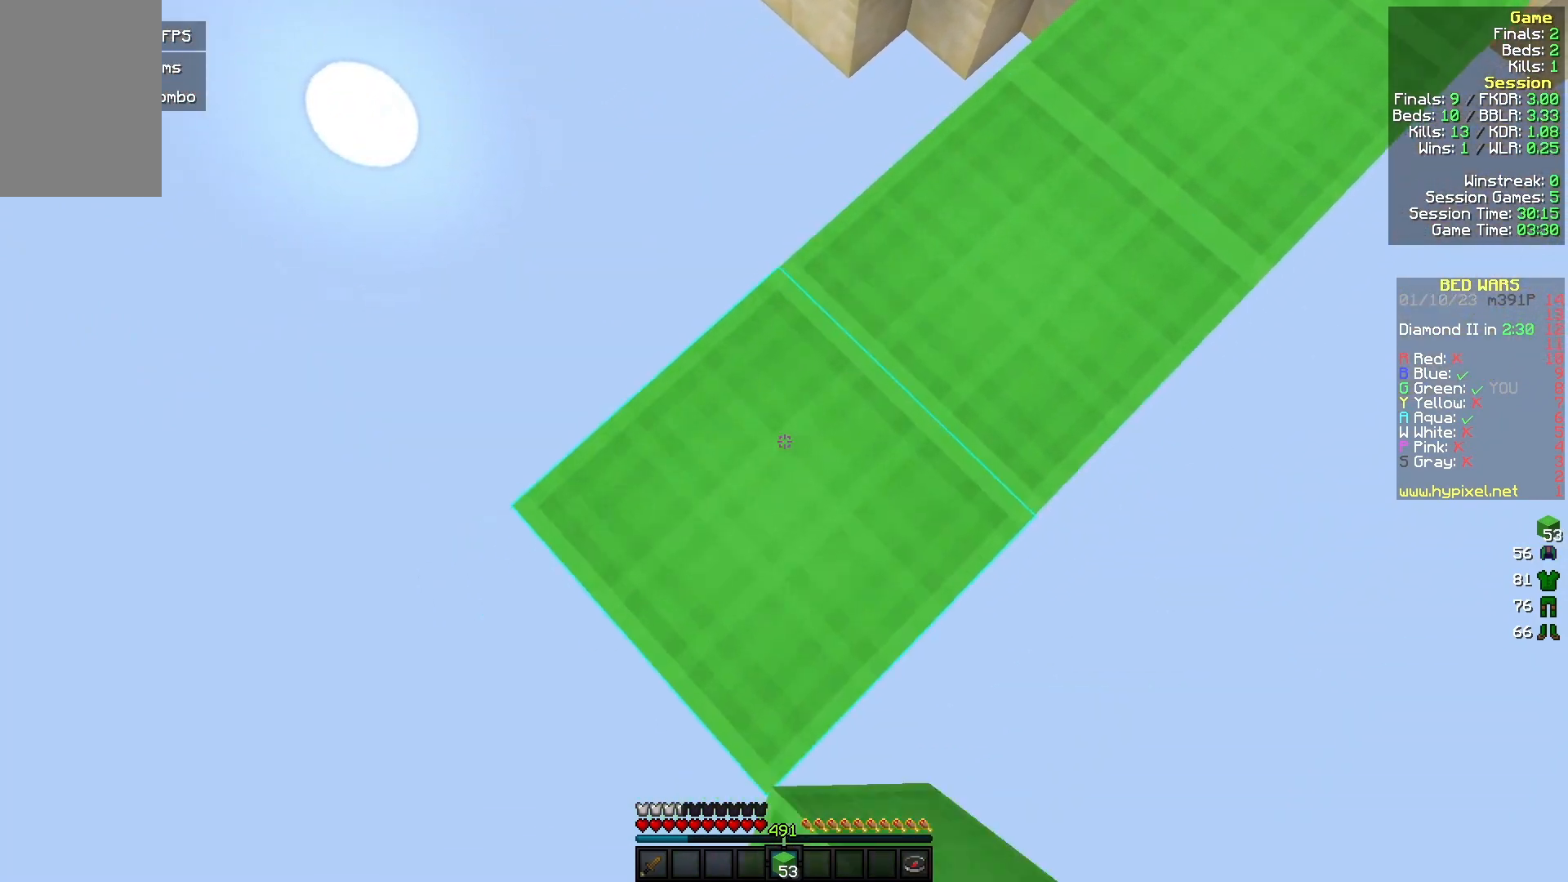
{"keys": ["a", "s"], "mouse": [], "events": [[67, "mouse_right", "up"], [267, "mouse_right", "down"], [433, "mouse_right", "up"]]}
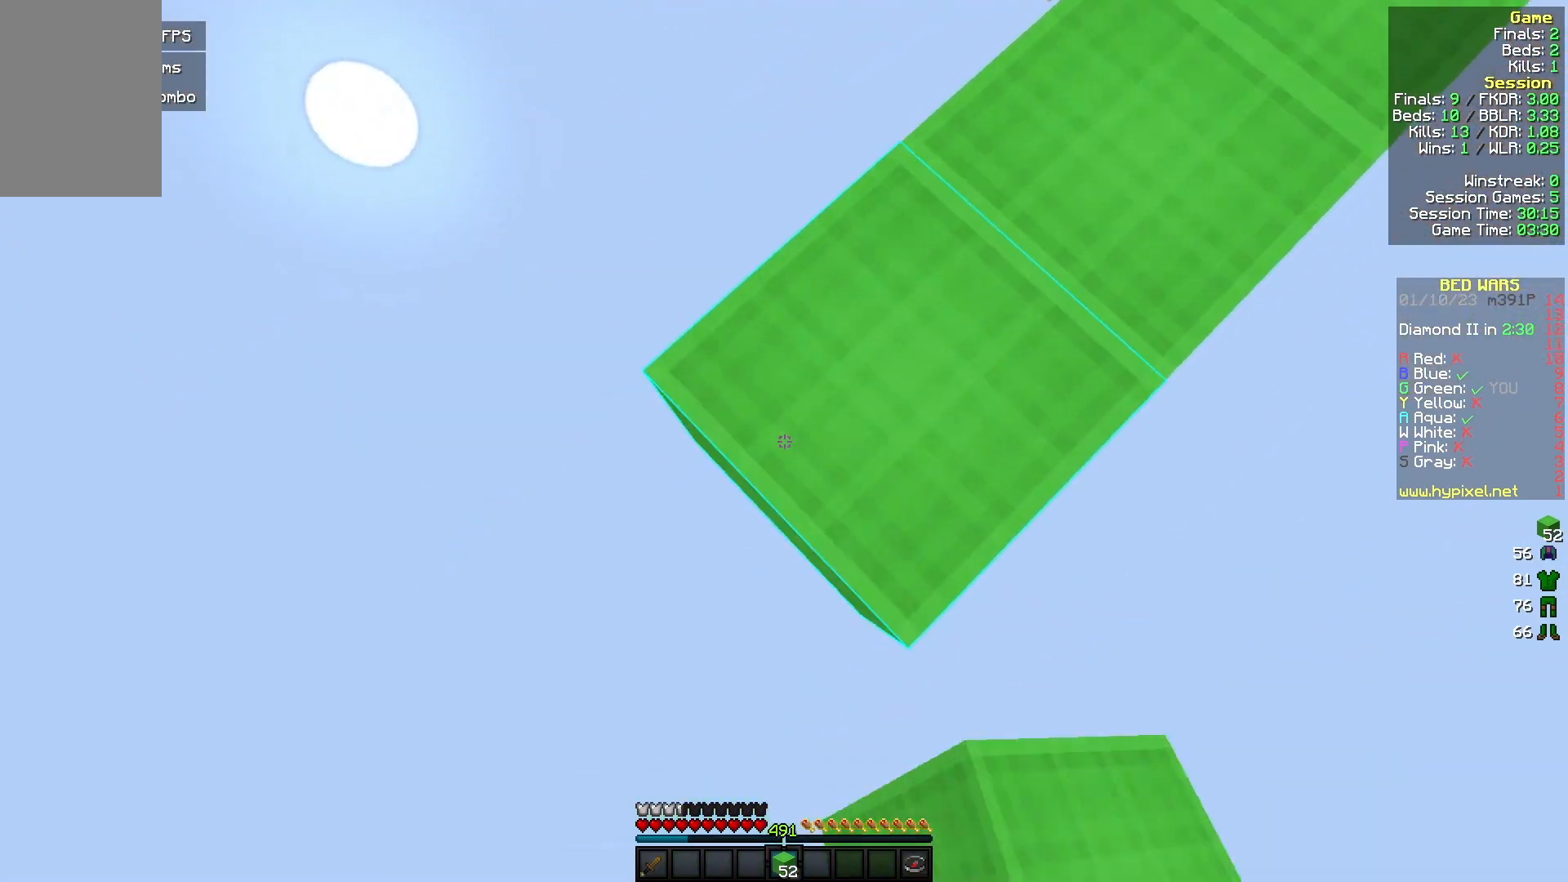
{"keys": ["a", "s"], "mouse": ["right"], "events": [[100, "mouse_right", "down"], [300, "mouse_right", "up"], [467, "mouse_right", "down"]]}
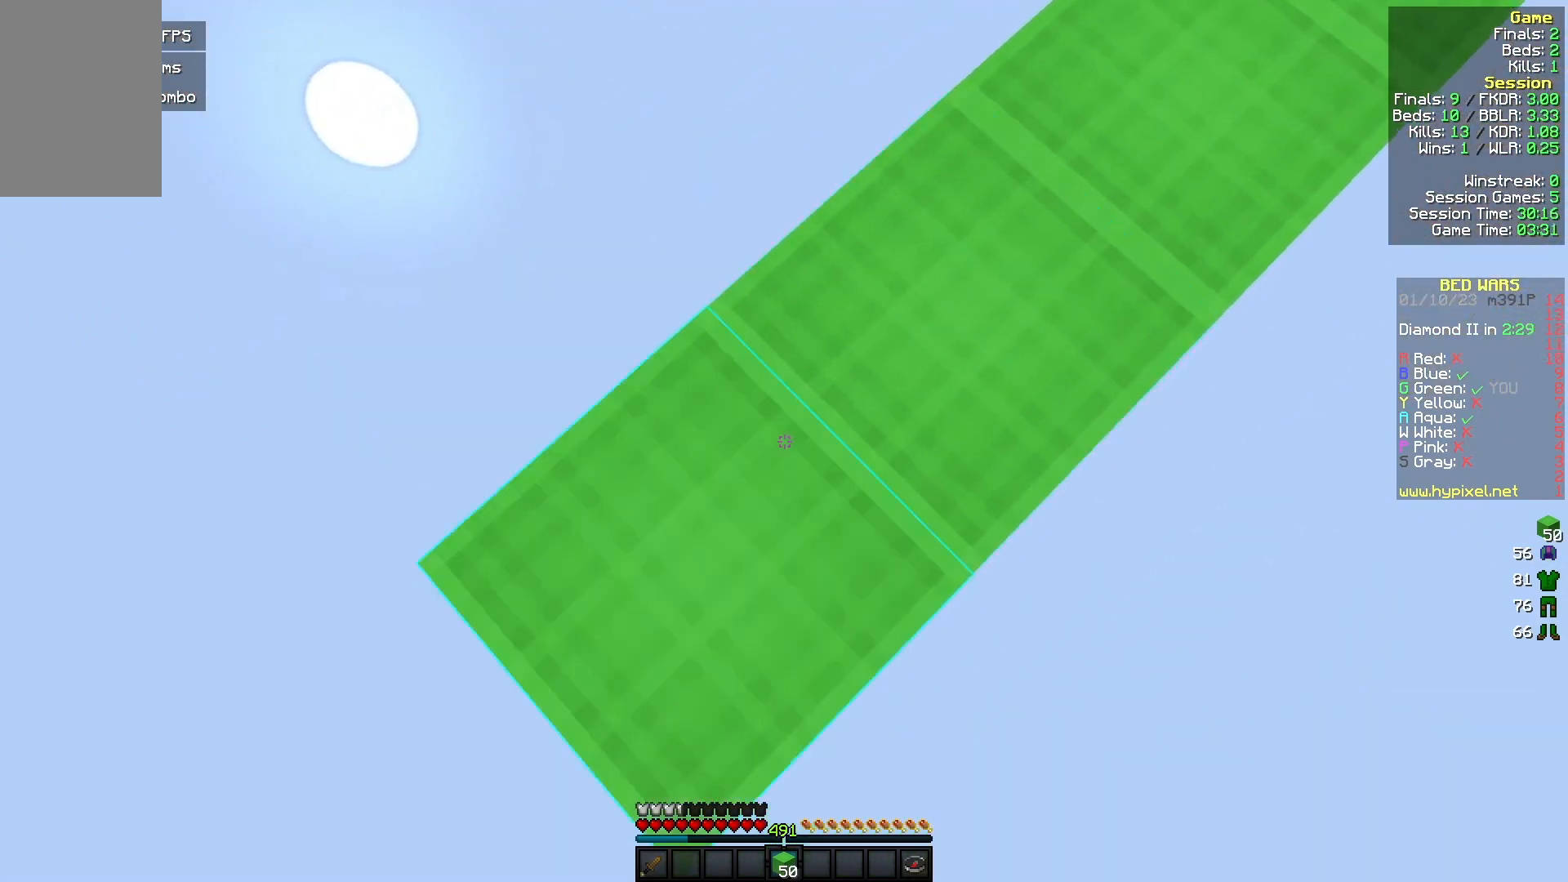
{"keys": ["a", "s"], "mouse": ["right"], "events": [[133, "mouse_right", "up"], [333, "mouse_right", "down"]]}
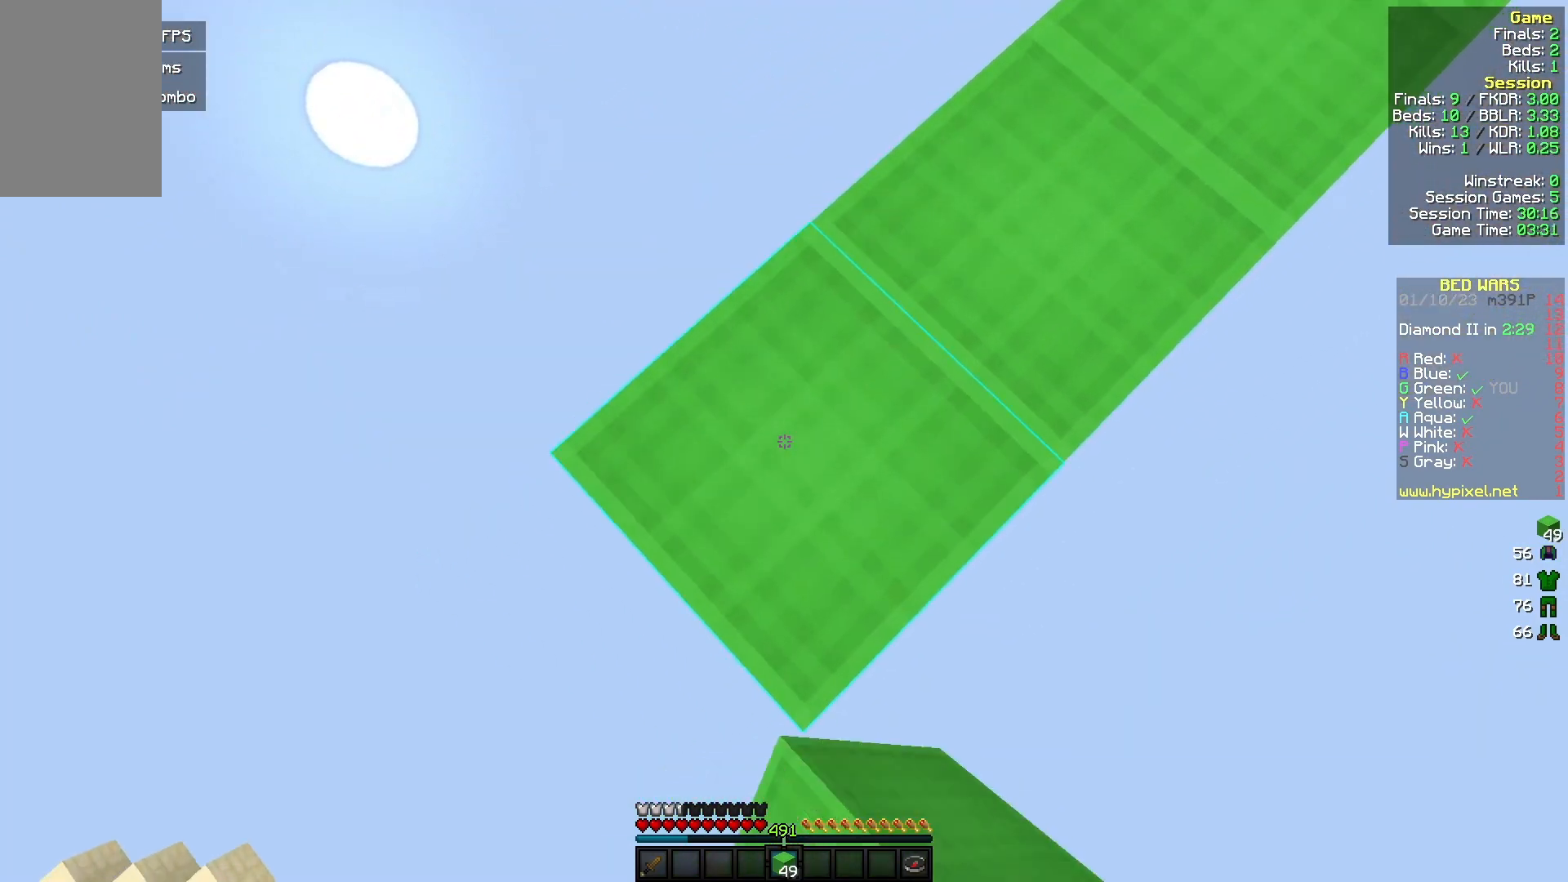
{"keys": [], "mouse": [], "events": [[33, "mouse_right", "up"], [200, "a", "up"], [200, "mouse_right", "down"], [300, "mouse_right", "up"], [367, "d", "down"], [367, "s", "up"], [500, "d", "up"]]}
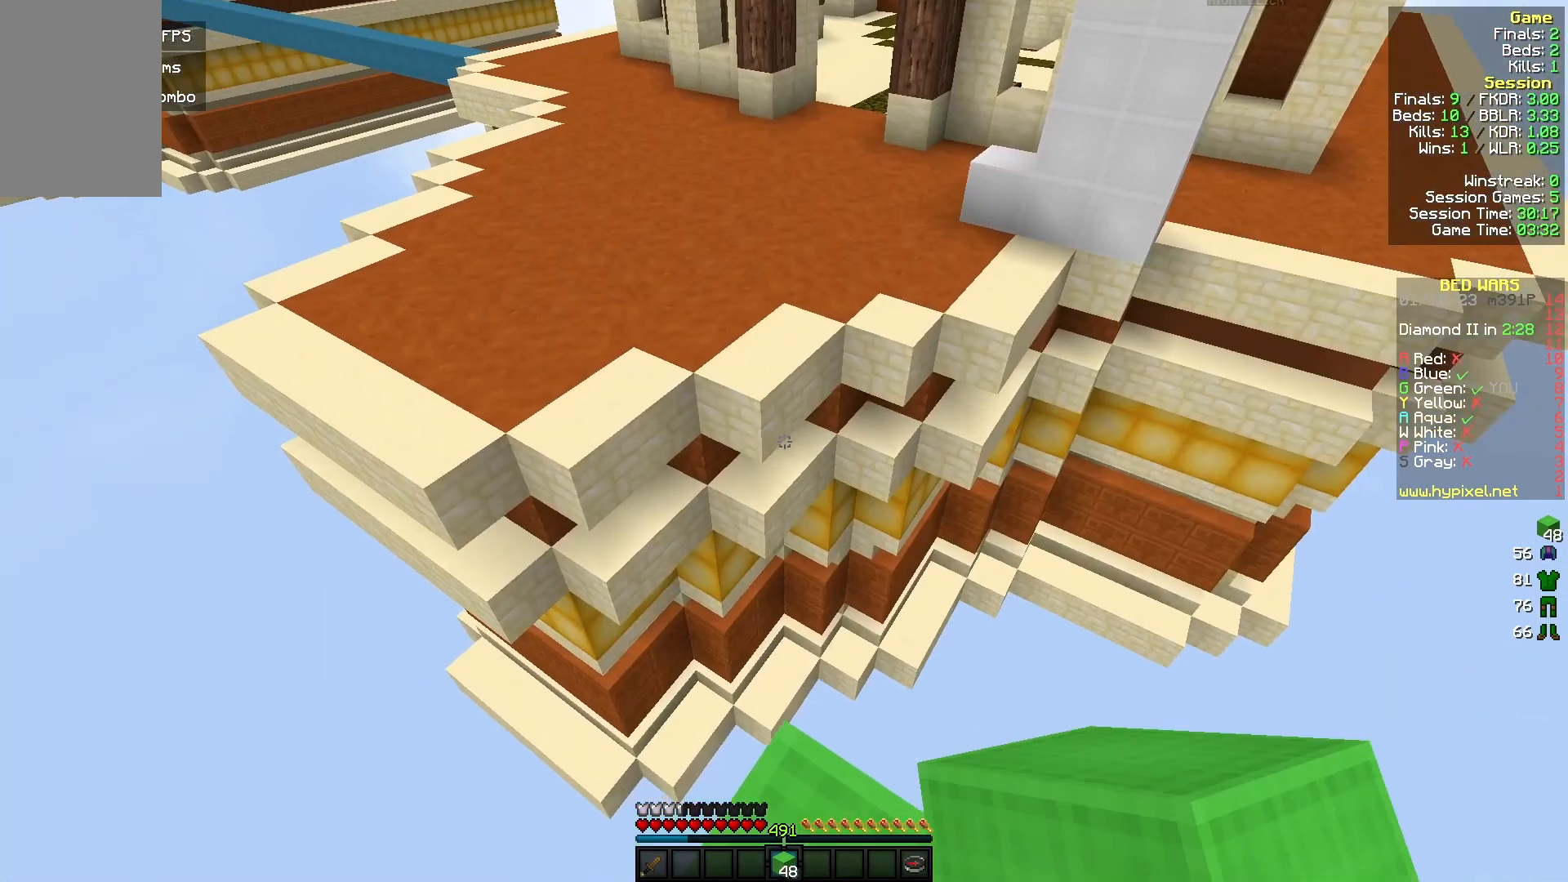
{"keys": ["w"], "mouse": [], "events": [[33, "w", "down"]]}
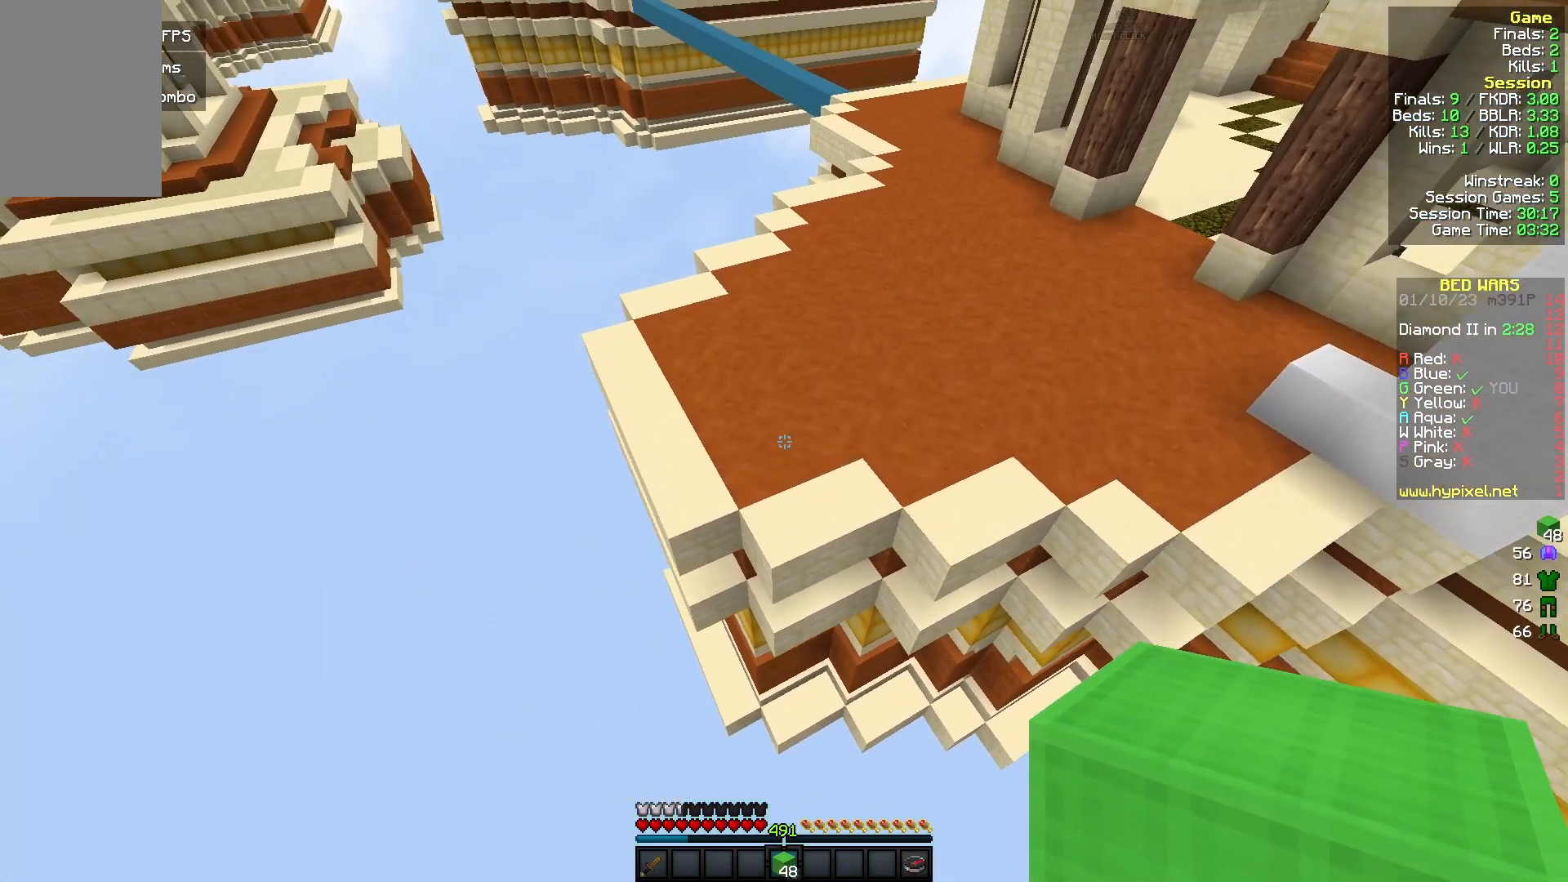
{"keys": ["w"], "mouse": [], "events": [[67, "mouse_left", "down"], [200, "a", "down"], [267, "mouse_left", "up"], [433, "a", "up"]]}
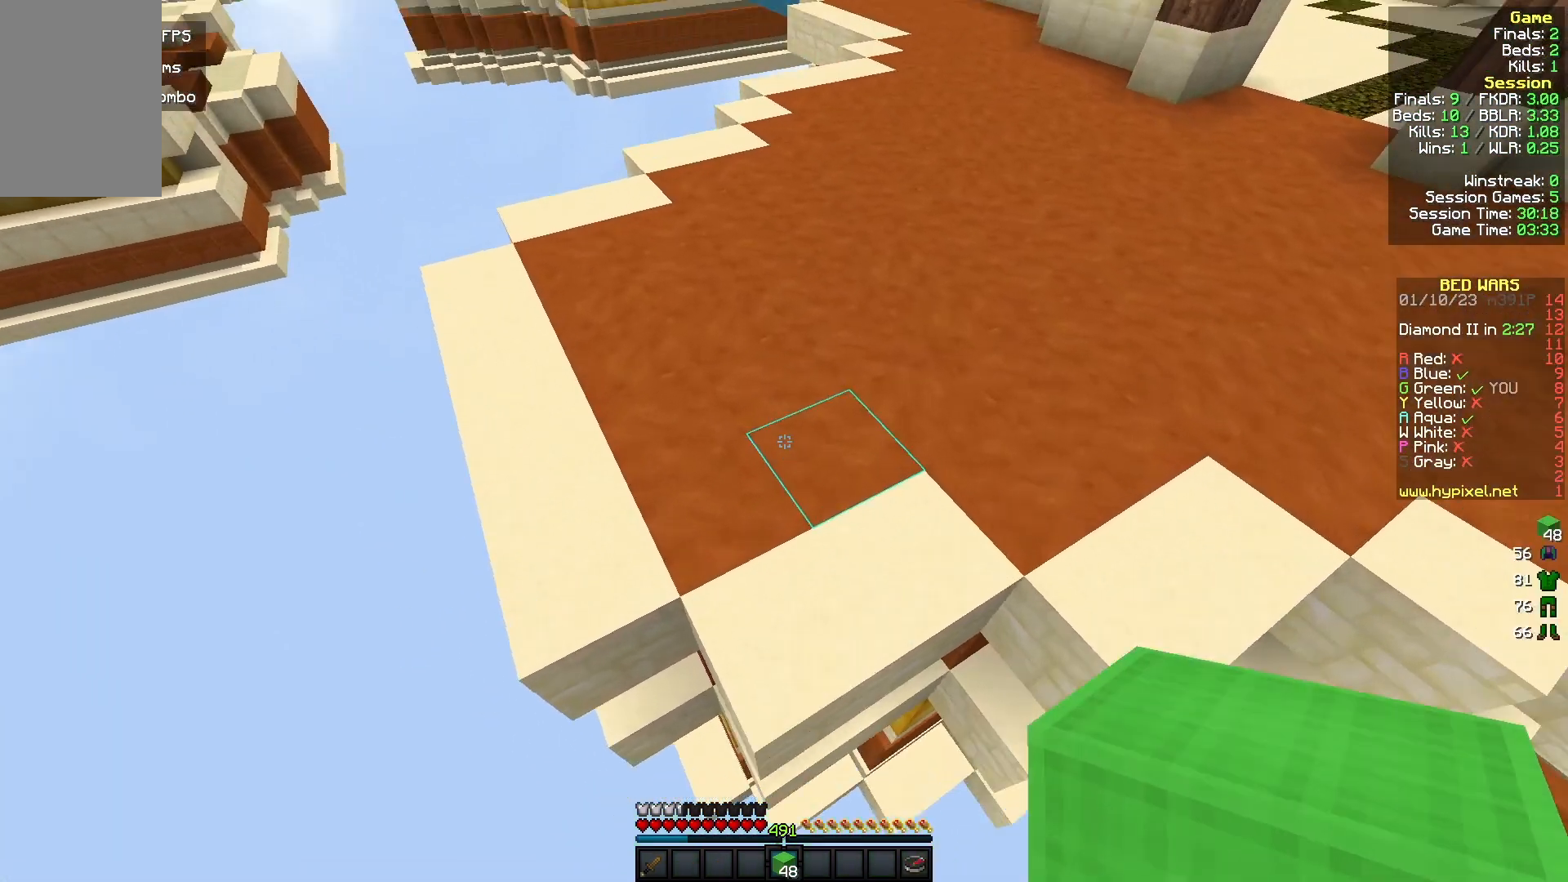
{"keys": ["d", "w"], "mouse": [], "events": [[167, "d", "down"]]}
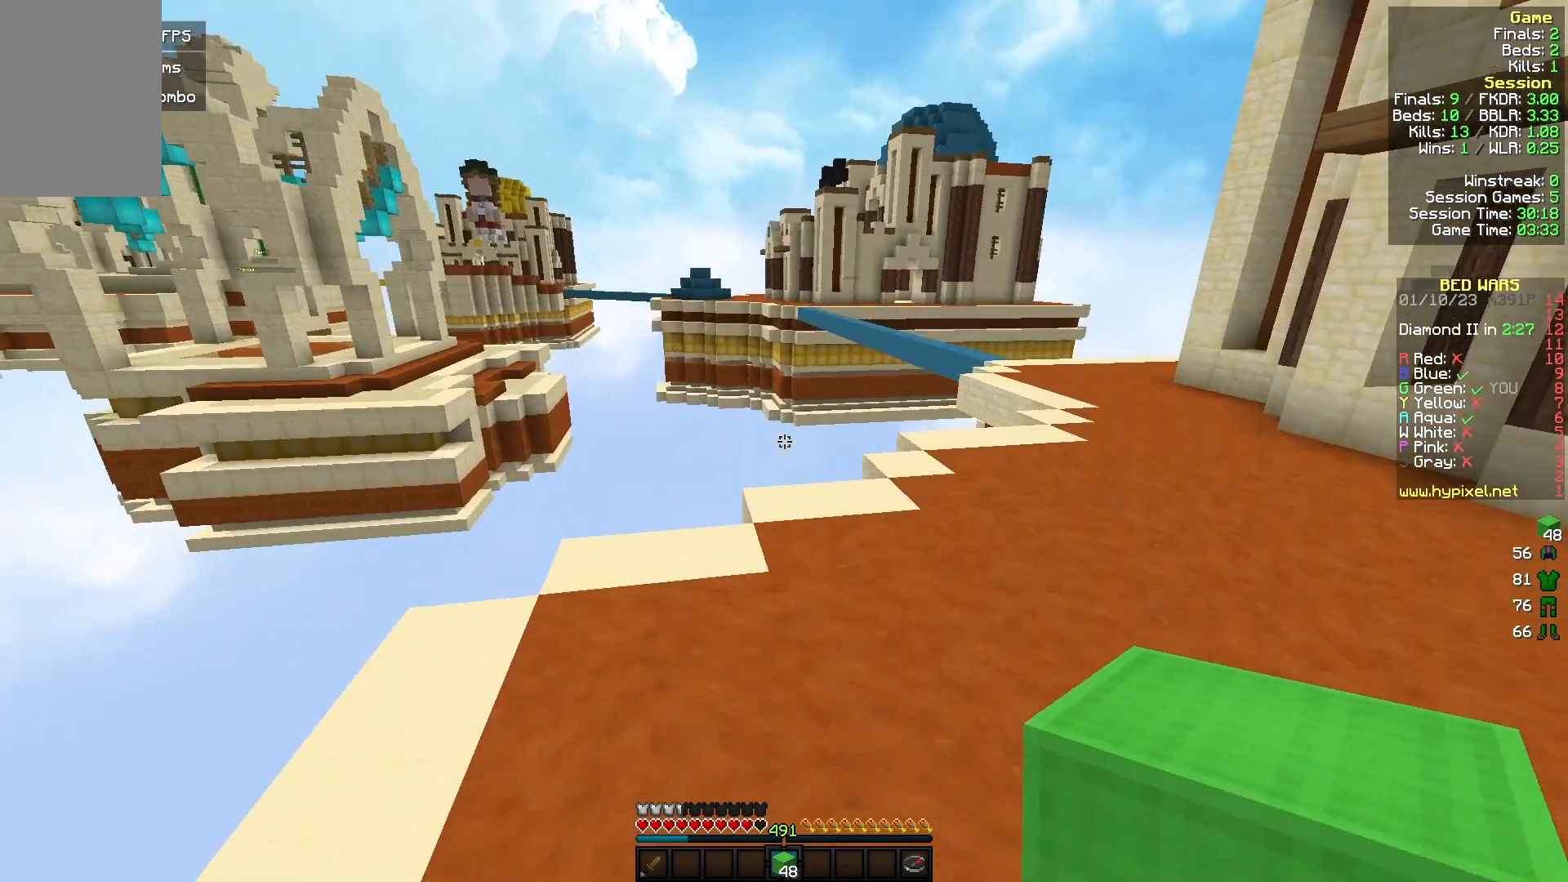
{"keys": ["d", "w"], "mouse": ["left"], "events": [[400, "mouse_left", "down"]]}
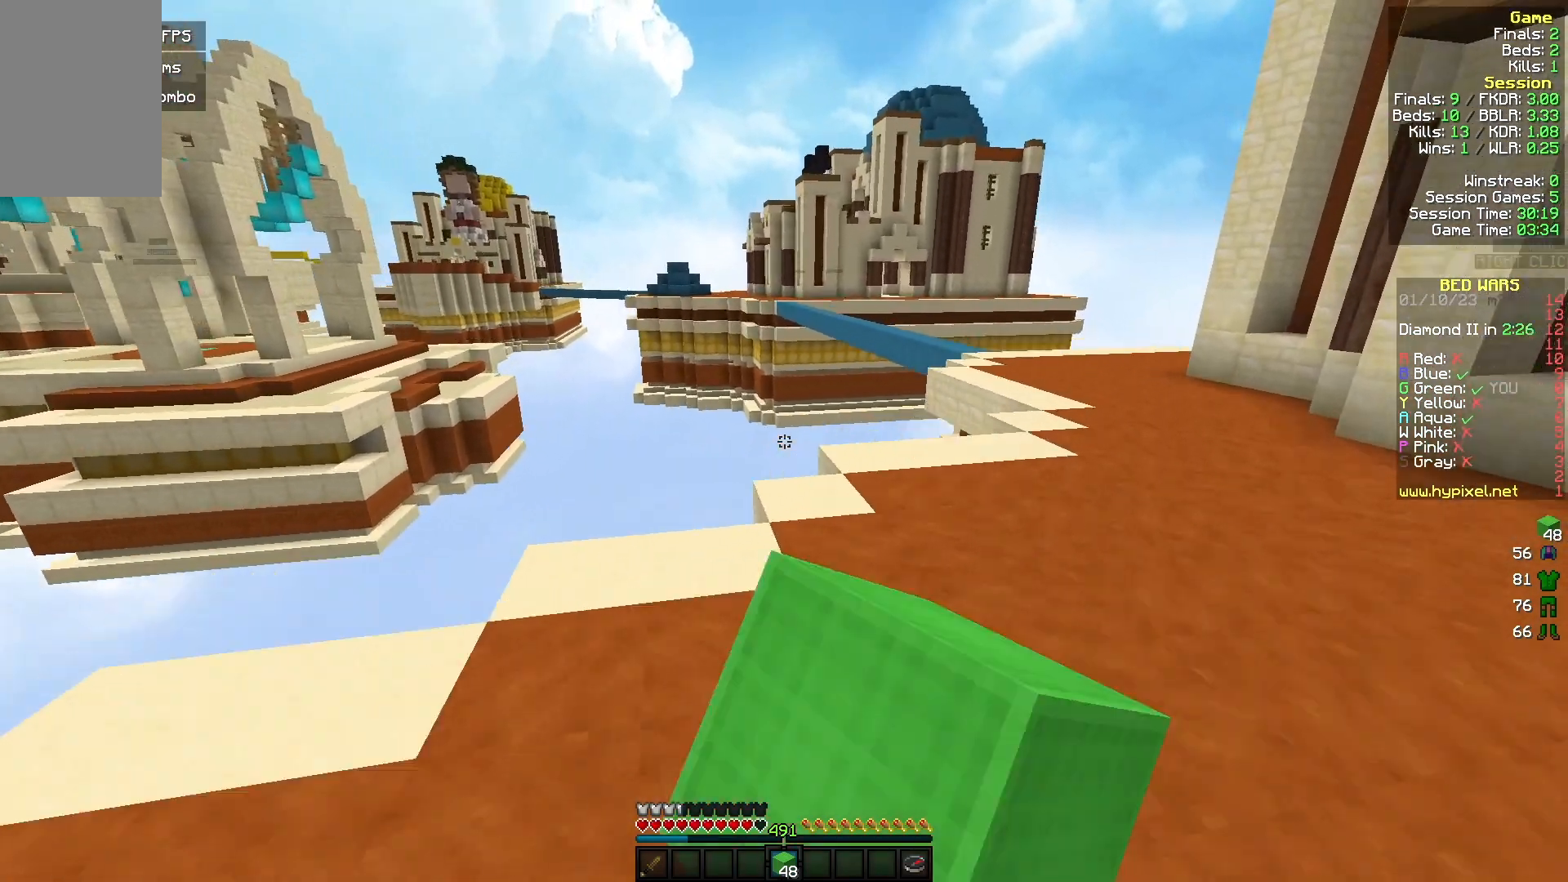
{"keys": ["d", "w"], "mouse": ["left"], "events": []}
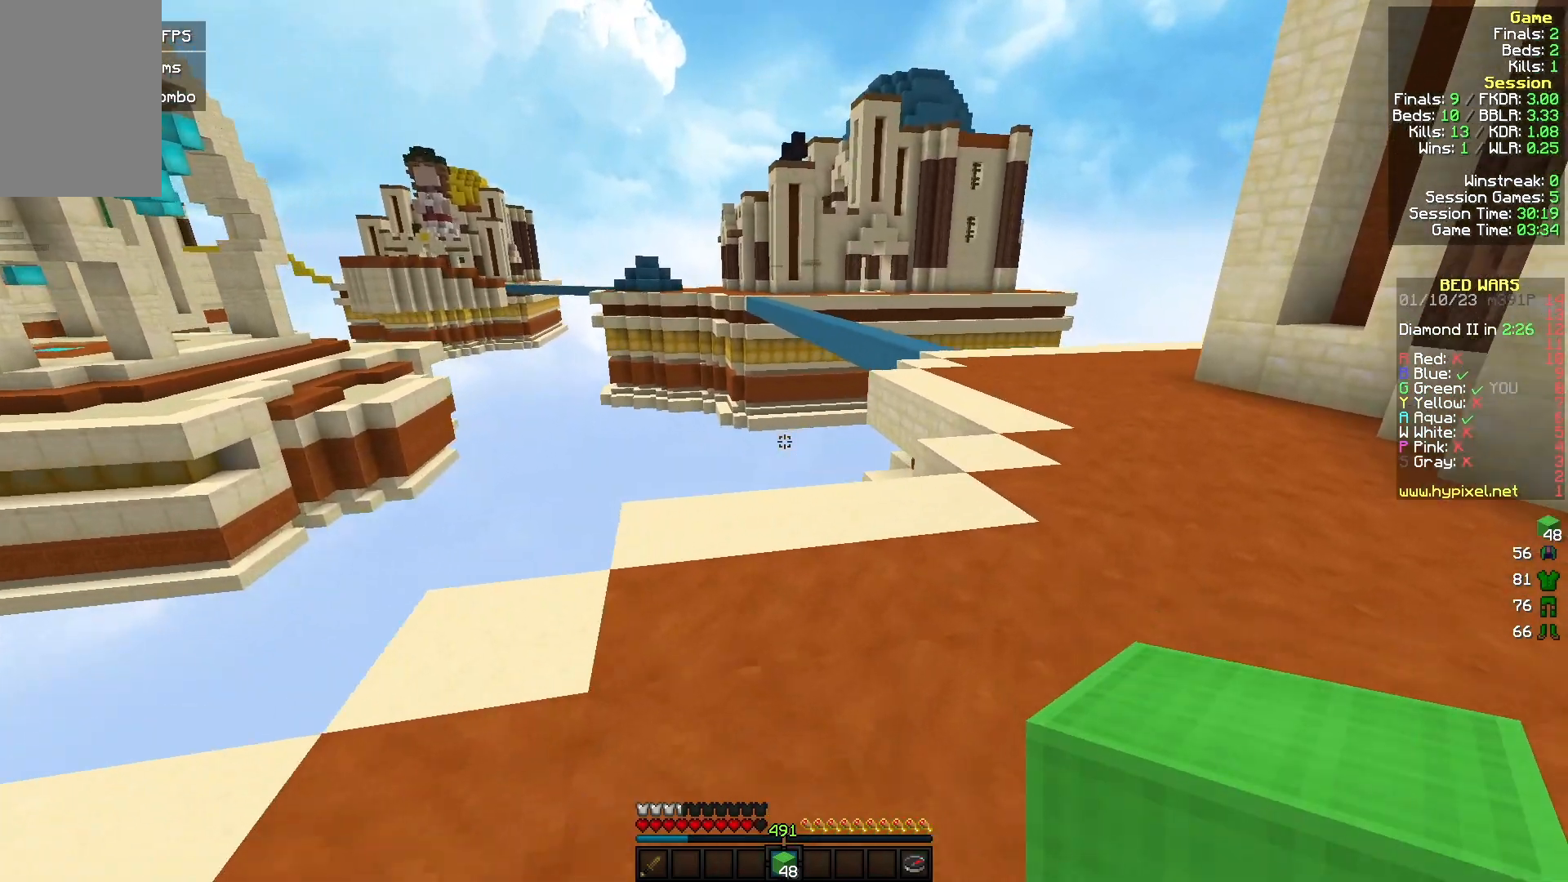
{"keys": ["d", "w"], "mouse": ["left"], "events": []}
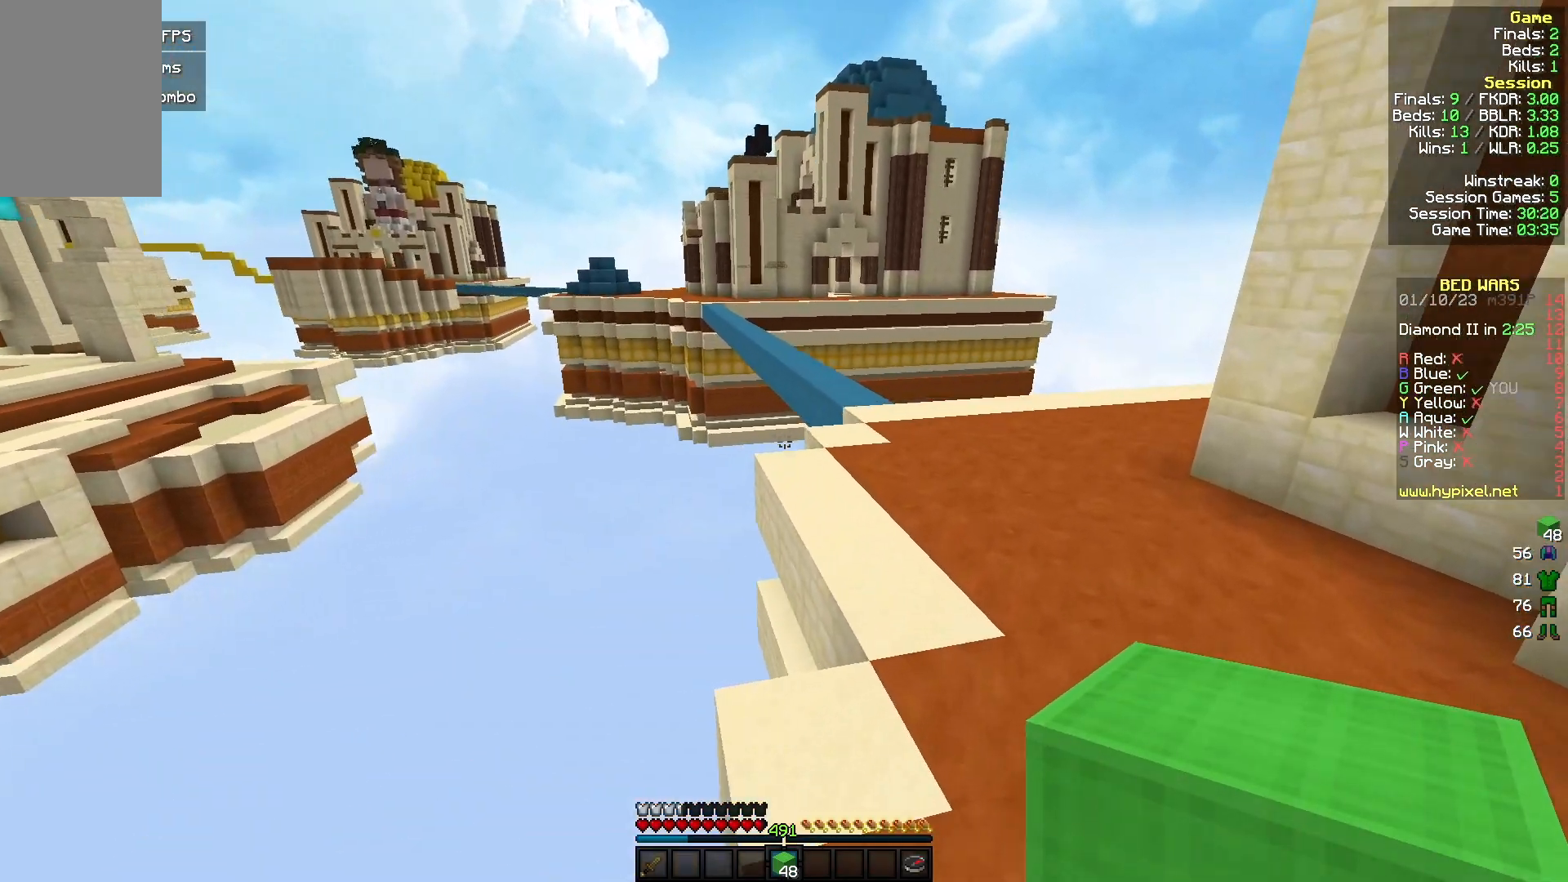
{"keys": ["w"], "mouse": ["left"], "events": [[33, "d", "up"]]}
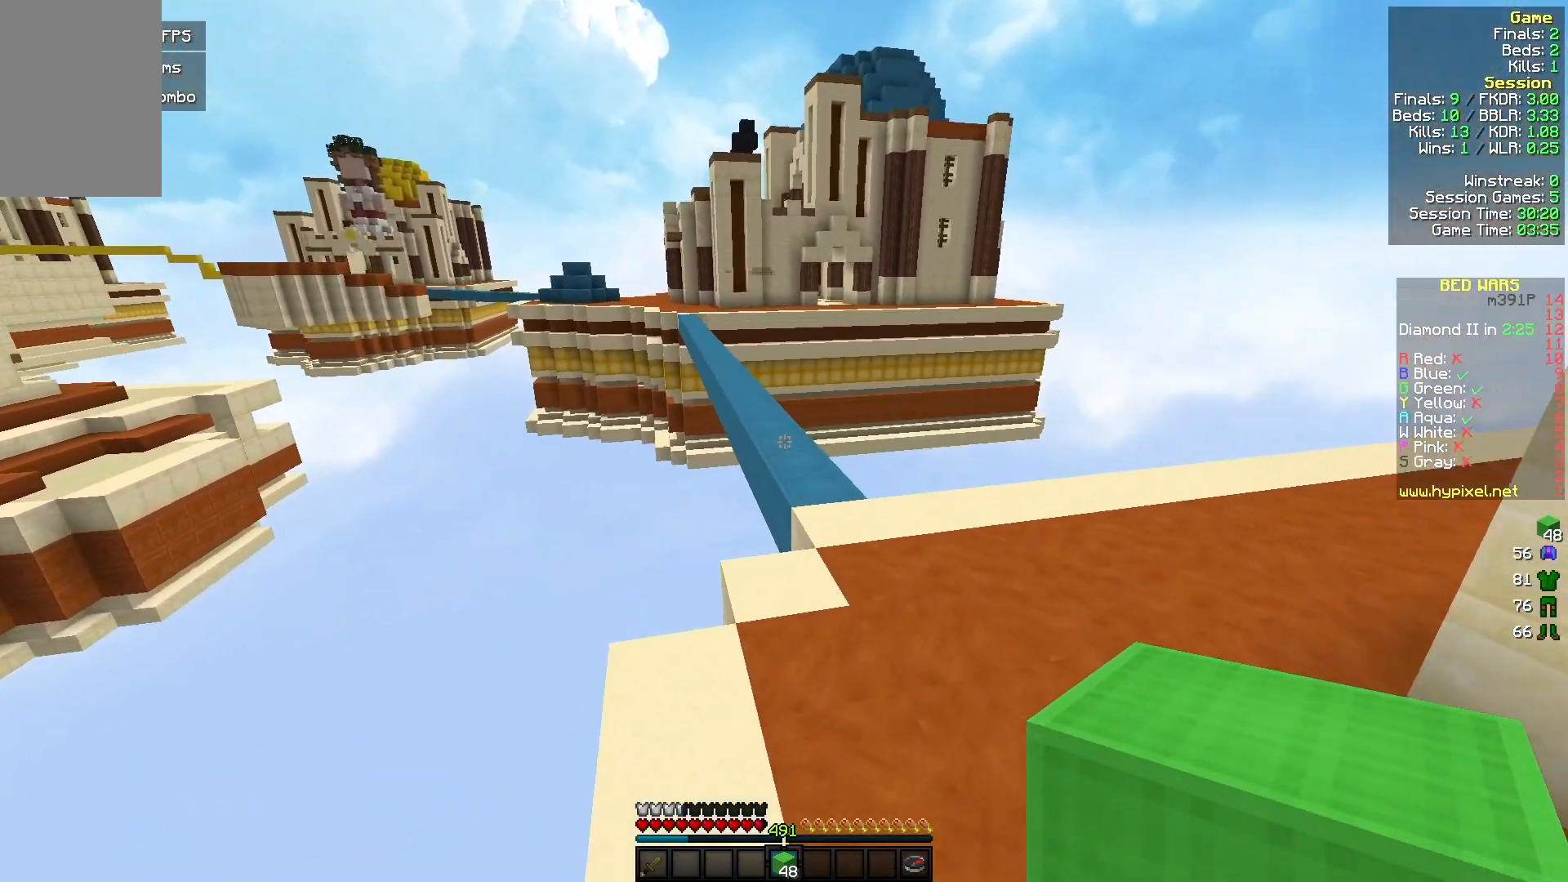
{"keys": ["w"], "mouse": ["left"], "events": [[367, "d", "down"], [433, "d", "up"]]}
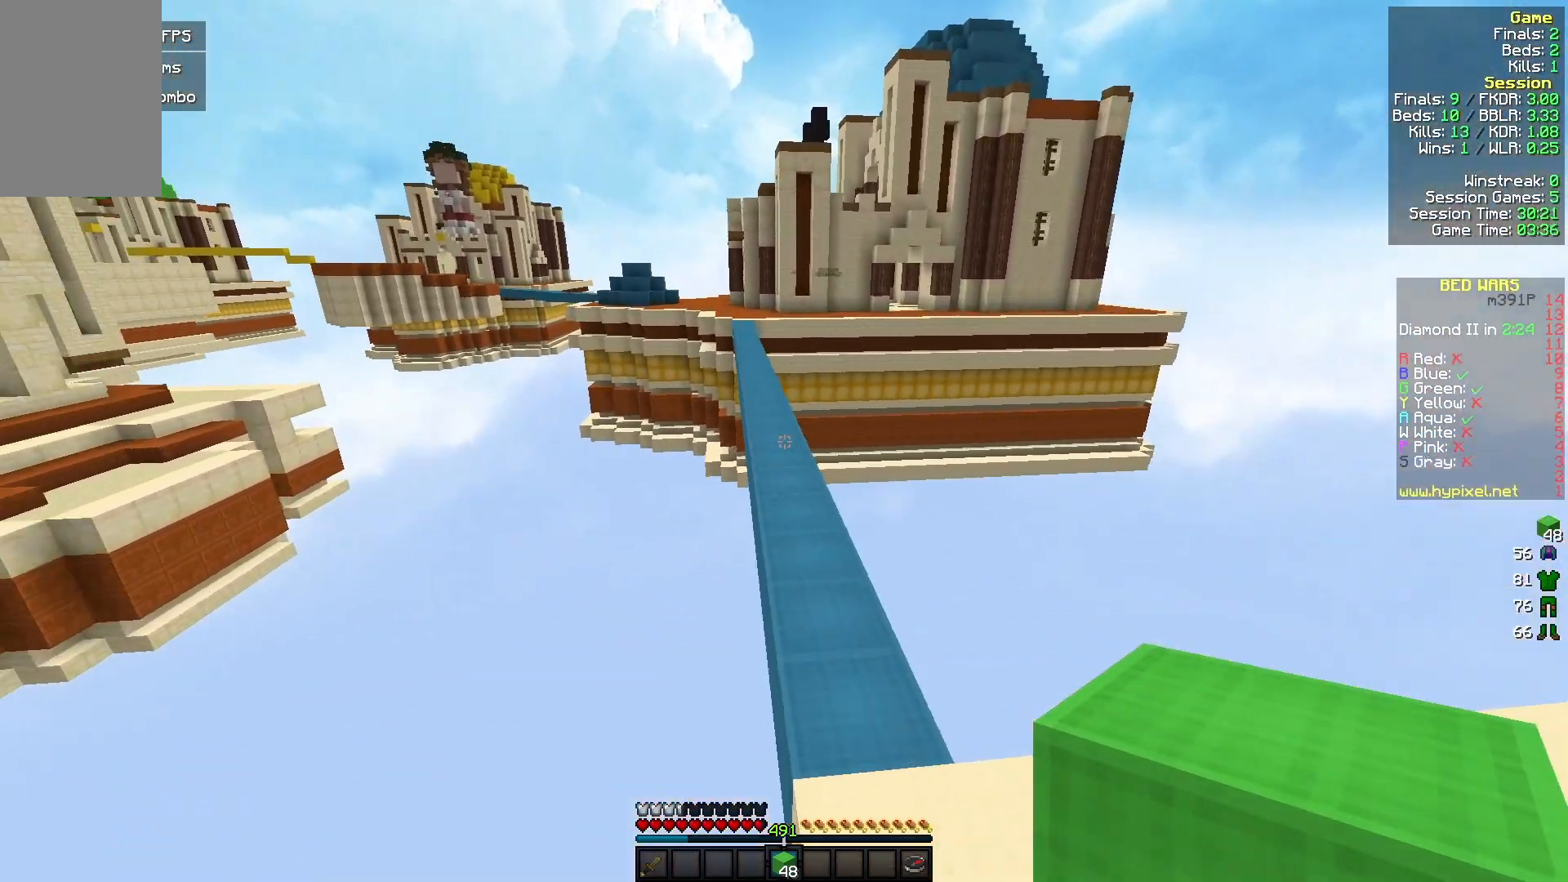
{"keys": ["w"], "mouse": ["left"], "events": []}
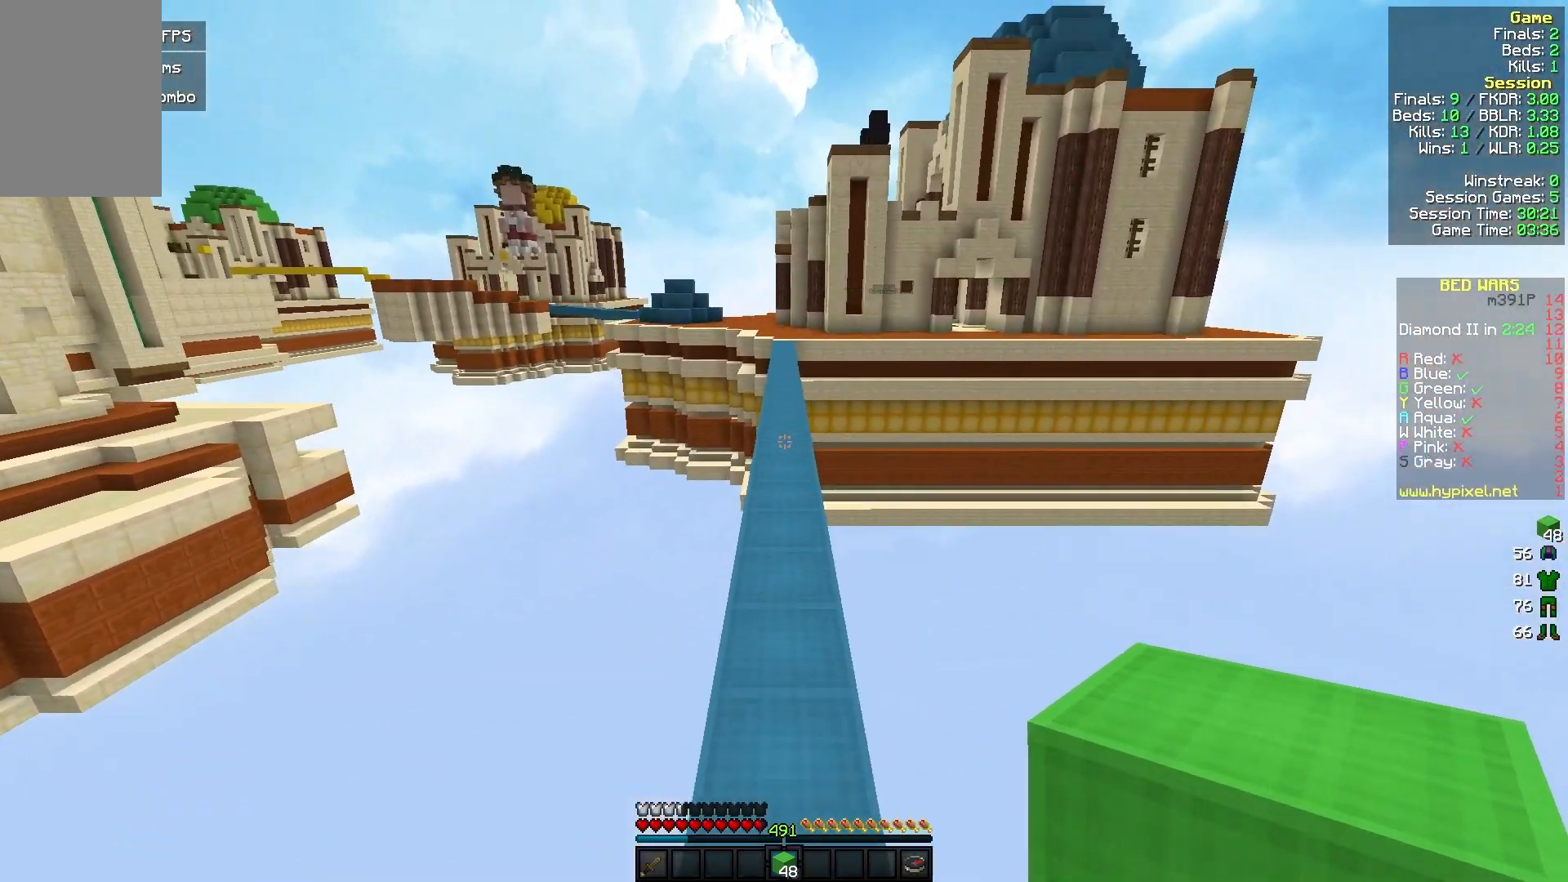
{"keys": ["w"], "mouse": ["left"], "events": [[267, "a", "down"], [333, "a", "up"]]}
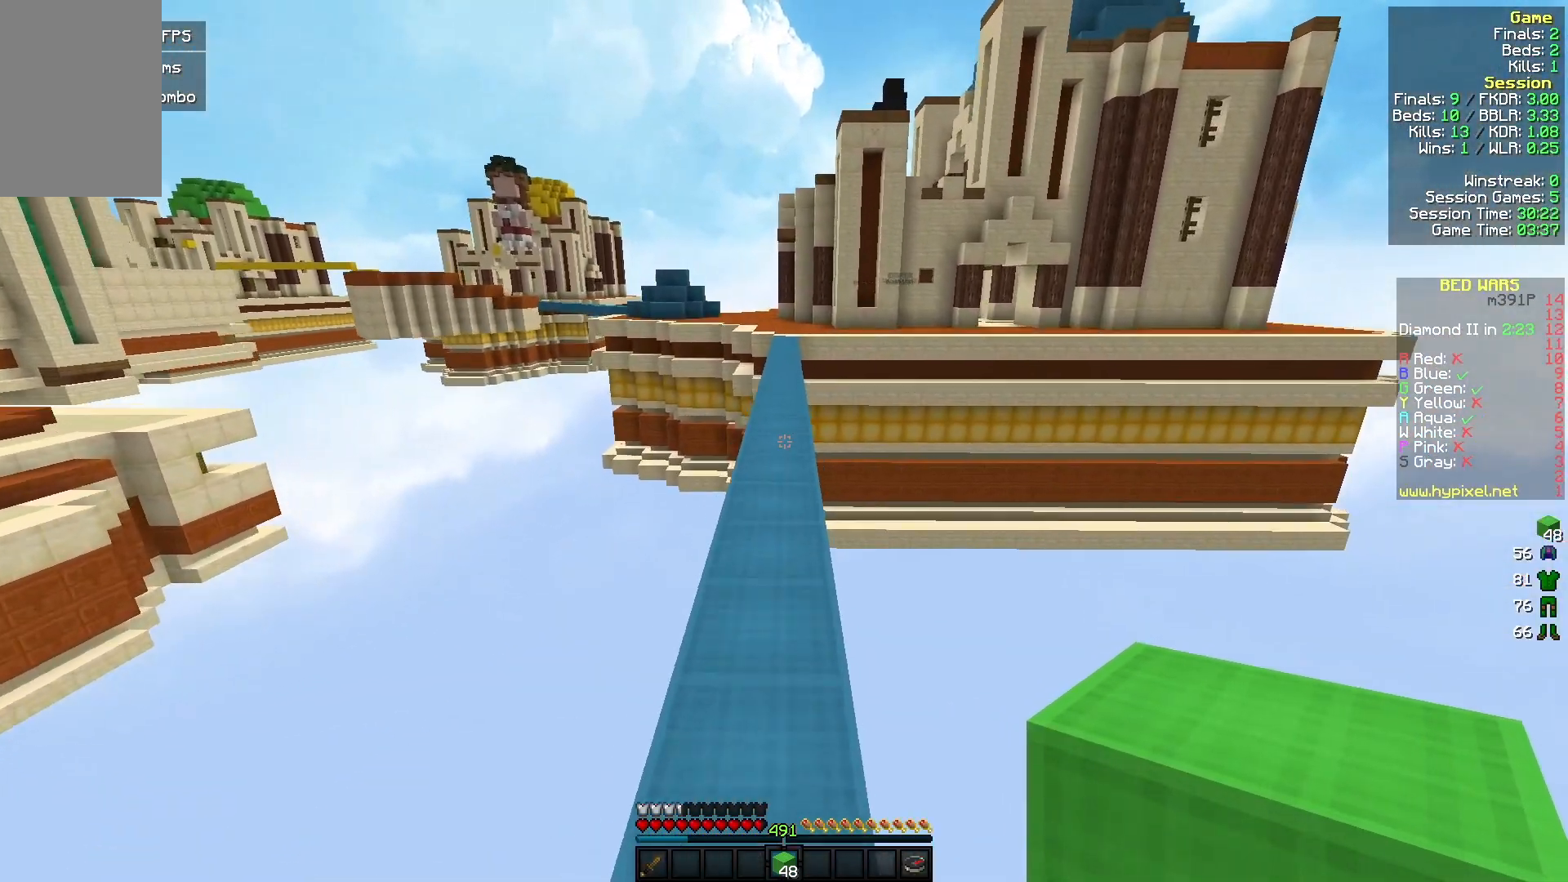
{"keys": ["w"], "mouse": ["left"], "events": []}
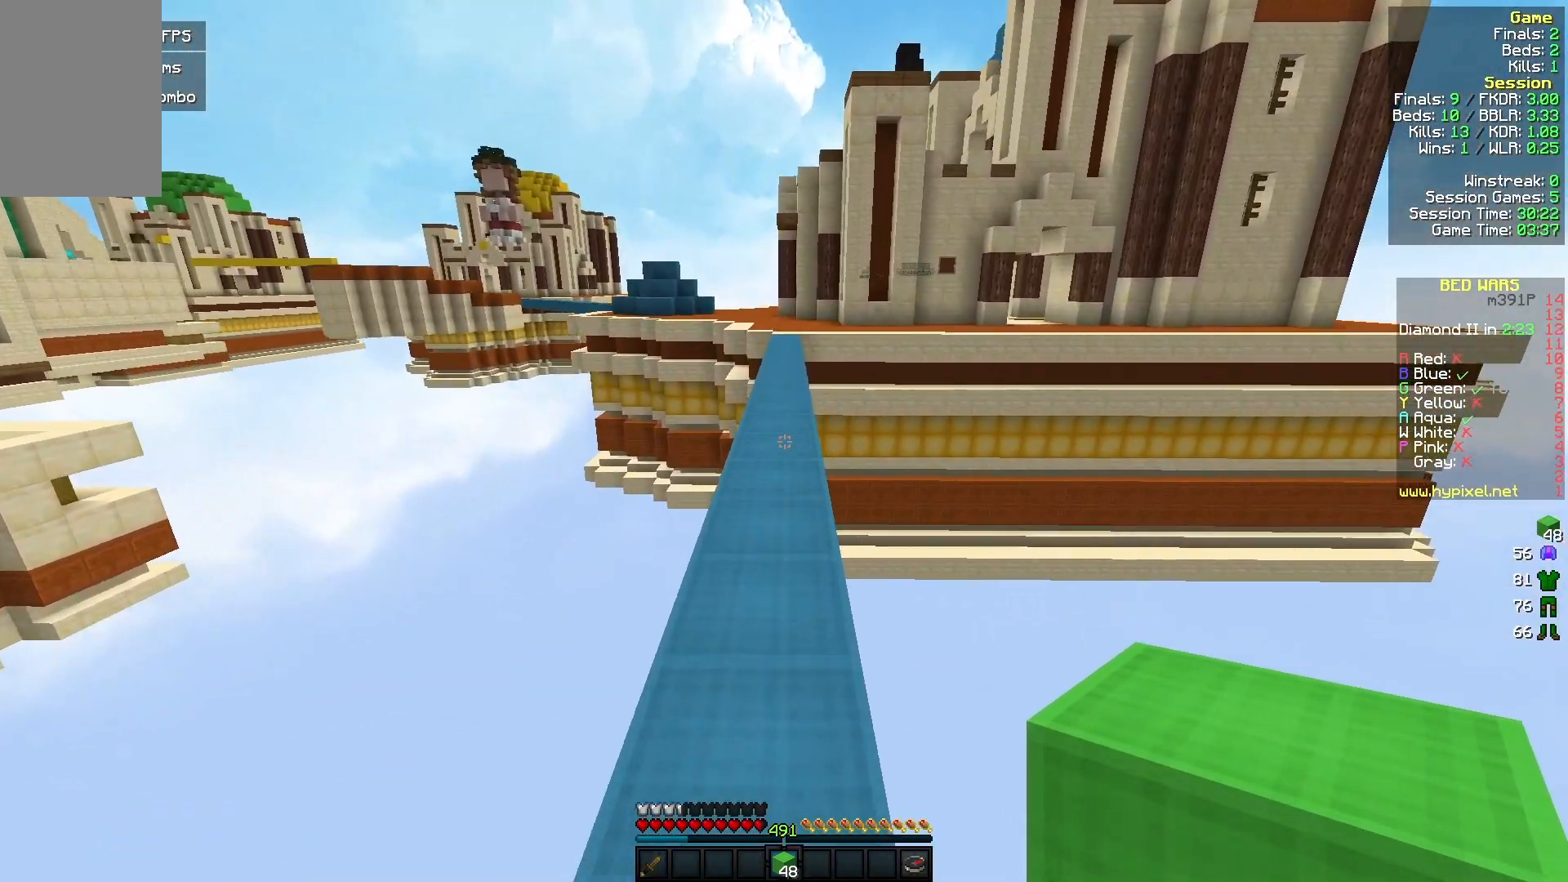
{"keys": ["w"], "mouse": ["left"], "events": []}
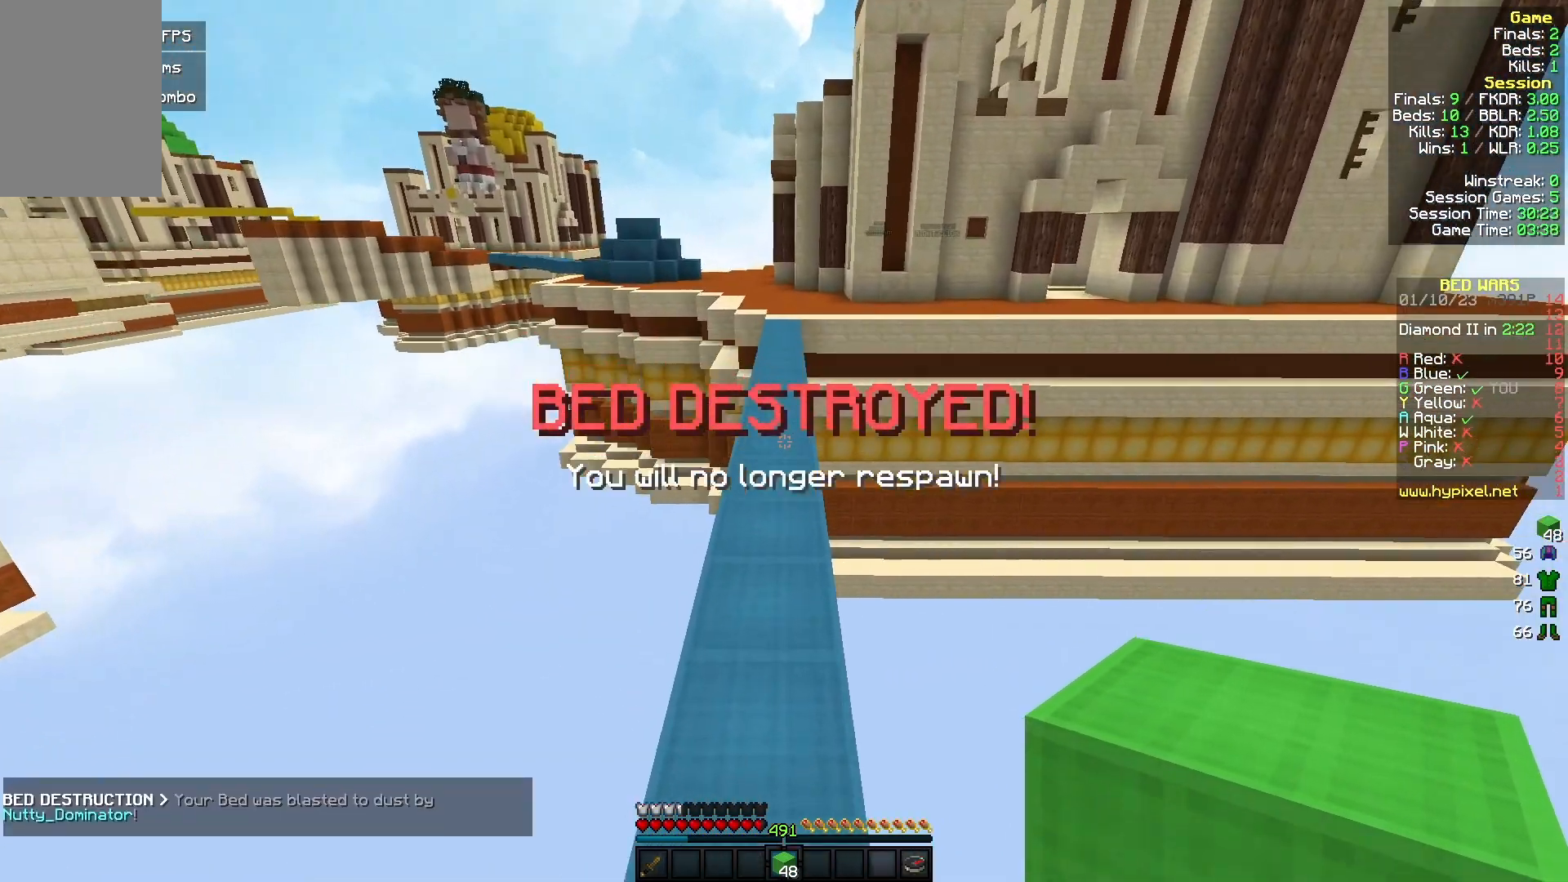
{"keys": ["w"], "mouse": ["left"], "events": []}
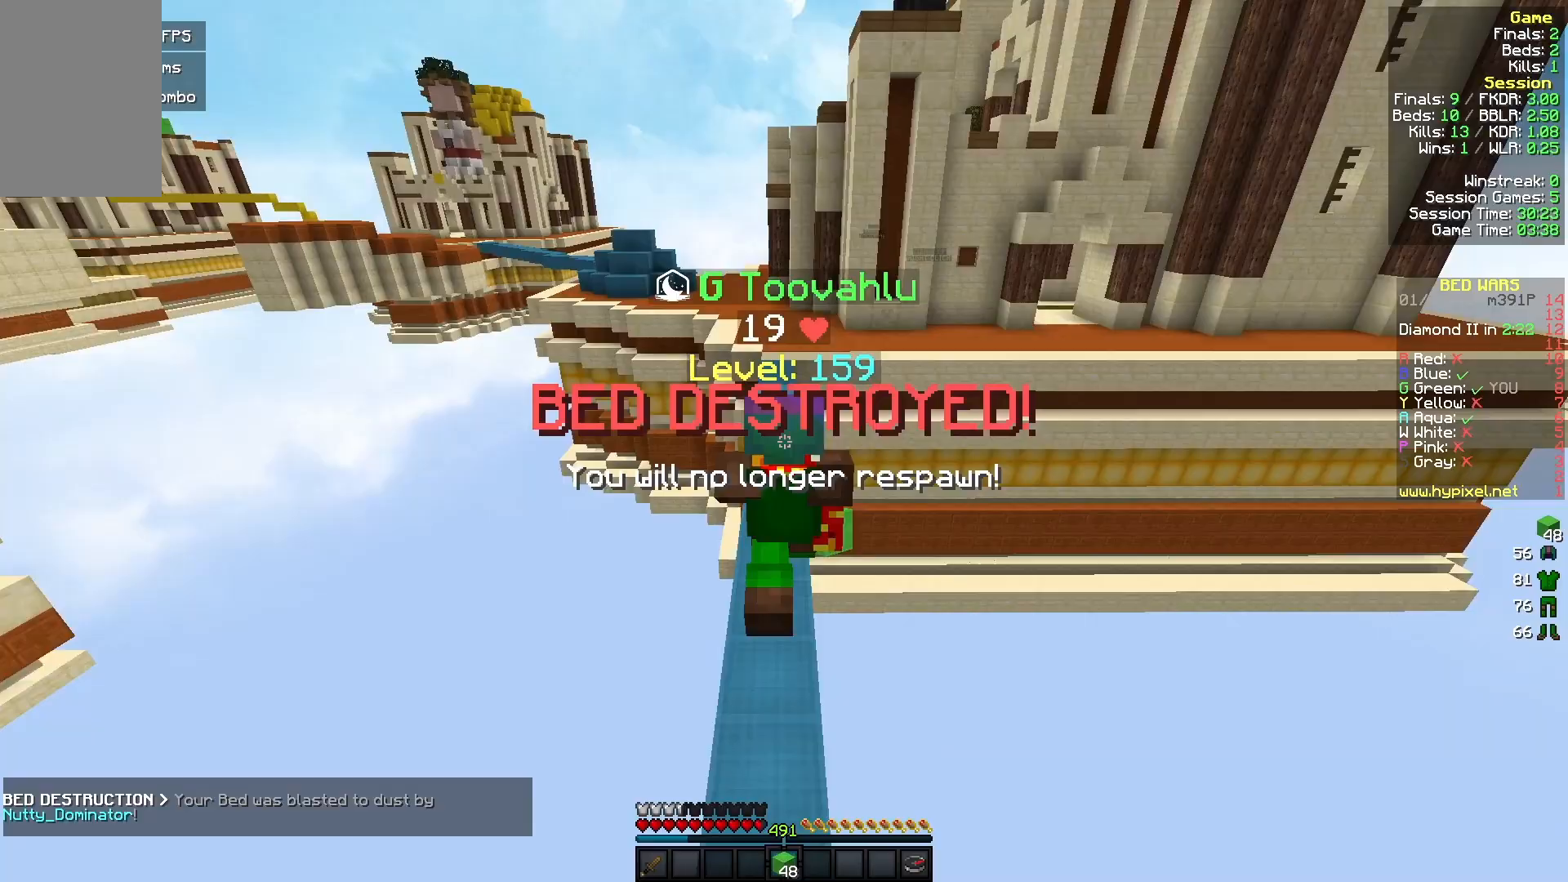
{"keys": ["w"], "mouse": ["left"], "events": []}
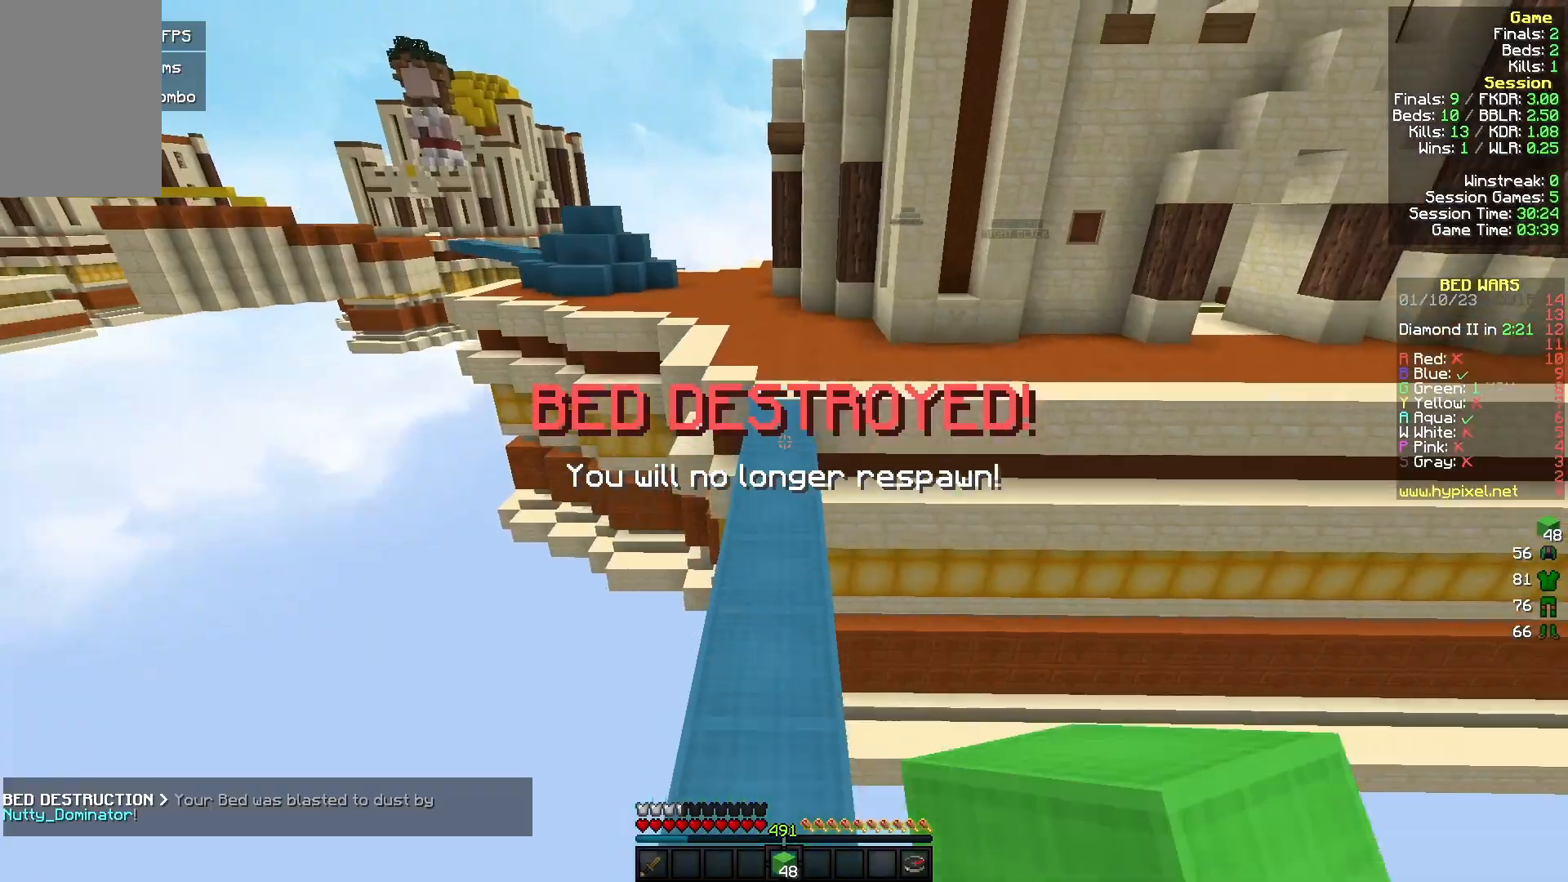
{"keys": ["w"], "mouse": ["left"], "events": []}
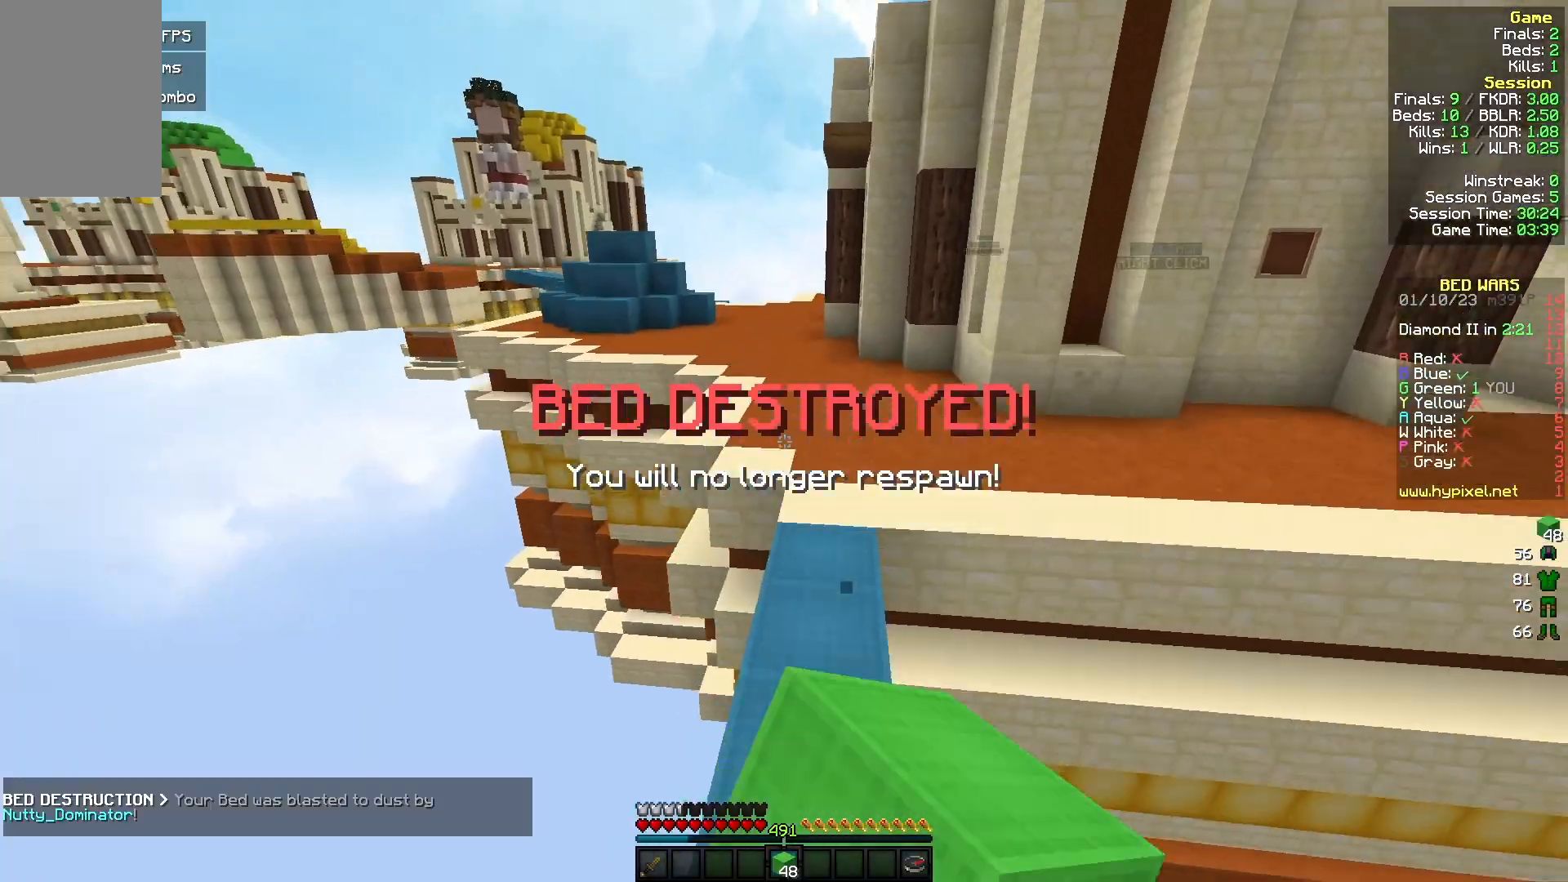
{"keys": ["w"], "mouse": ["left"], "events": []}